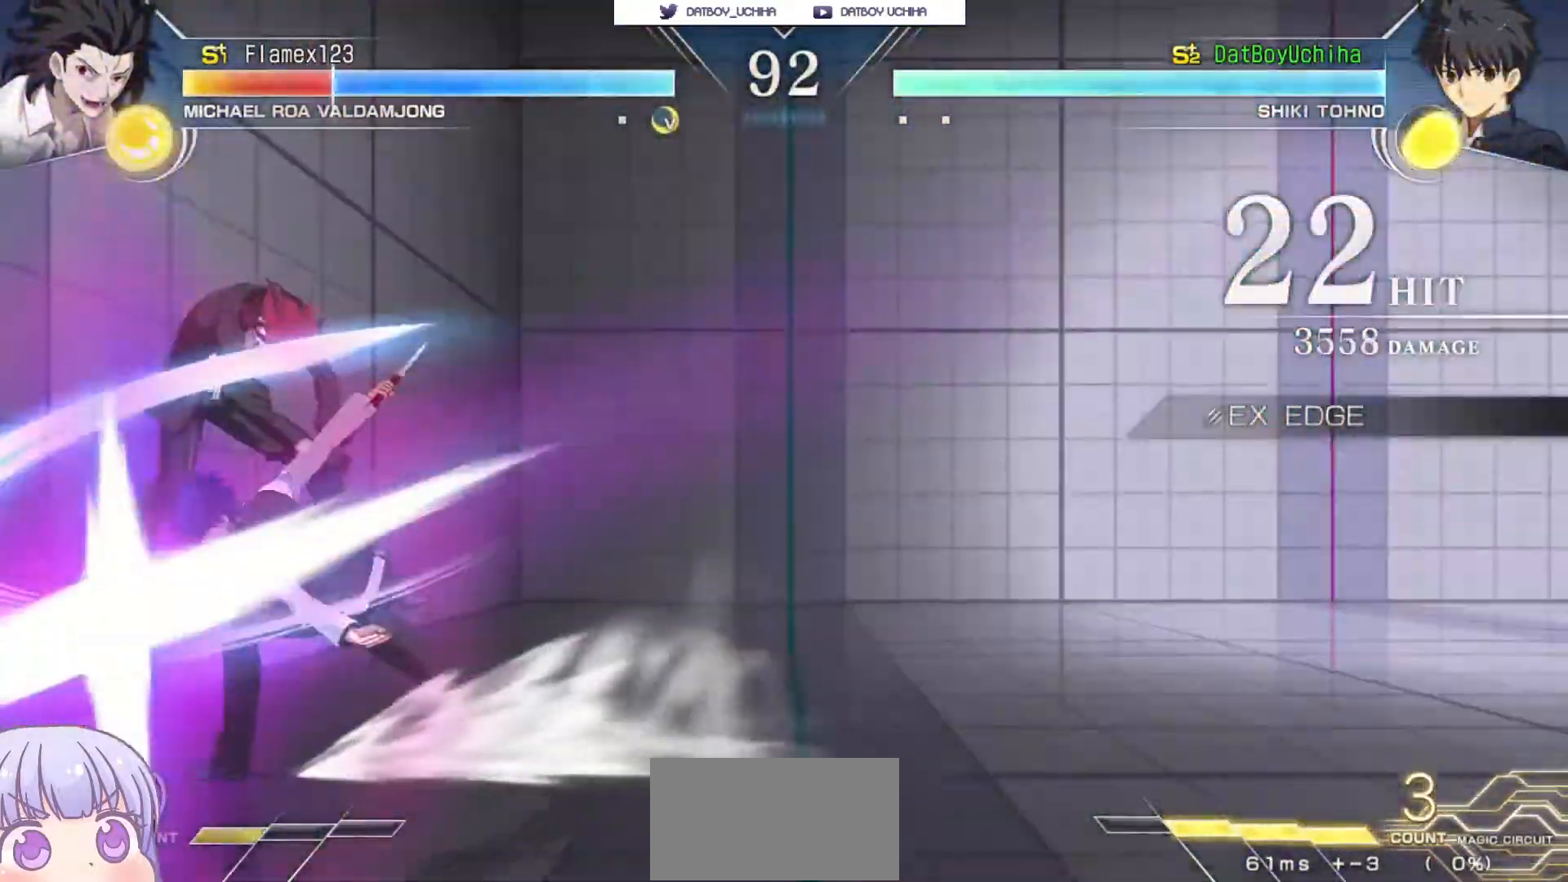
Gameplay with a controller (arcade stick); each line is a JSON object with the inputs held at the frame after it (dt_ms = milliseconds from this image to that frame). "events" lists button and stick changes between this image and that frame as [ms after this image, input, new state], when the widget could be followed in between. Not read: L3 R3.
{"dt_ms": 500, "buttons": [], "left_stick": "center", "events": []}
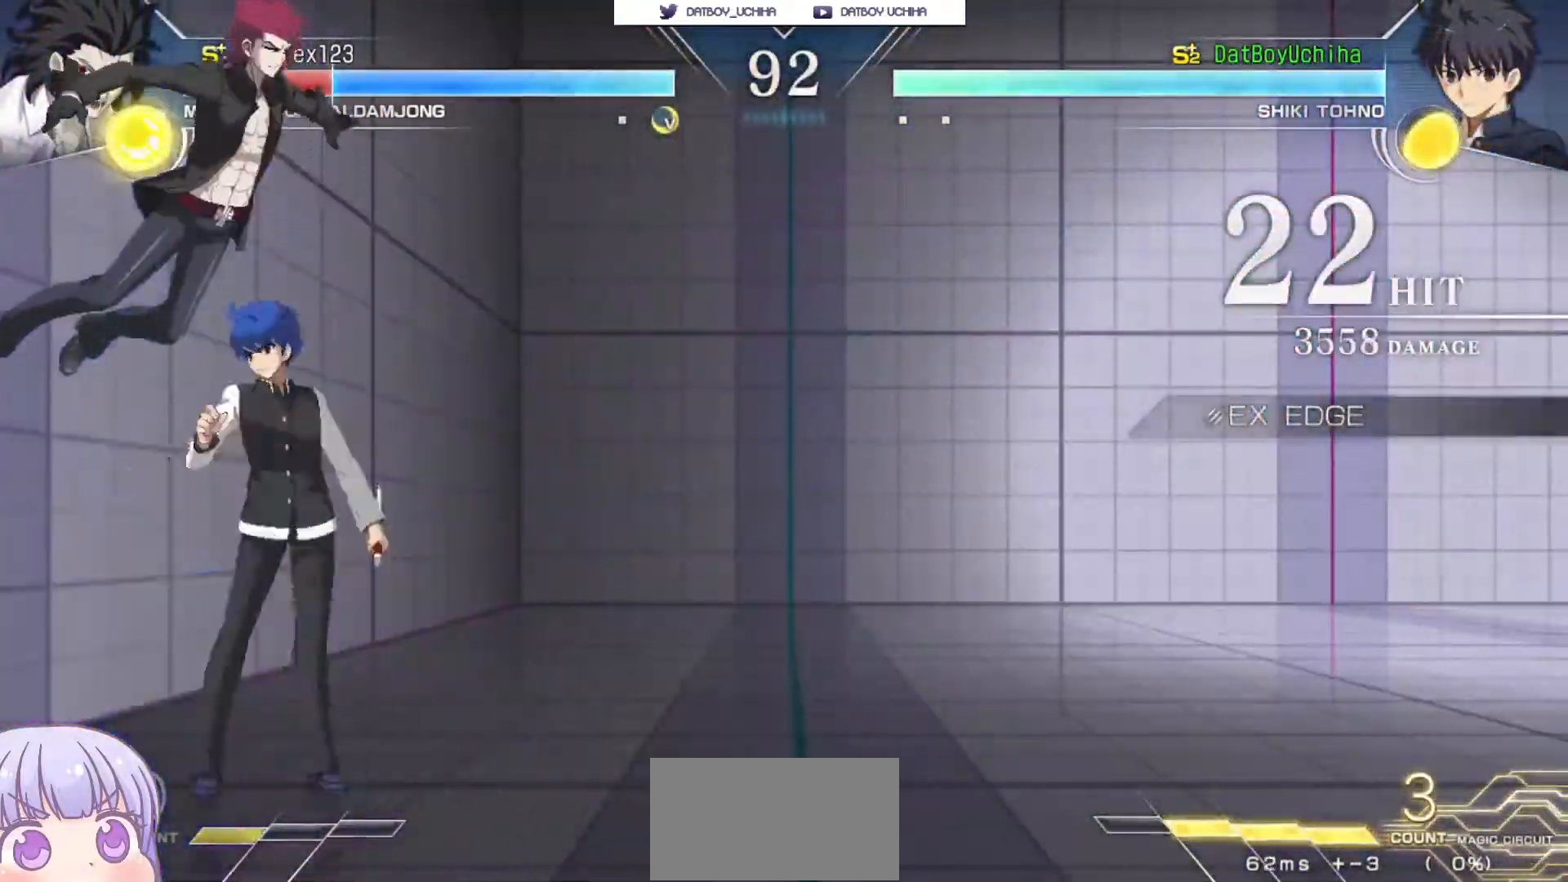
{"dt_ms": 500, "buttons": [], "left_stick": "center", "events": [[17, "R1", "down"], [83, "R1", "up"]]}
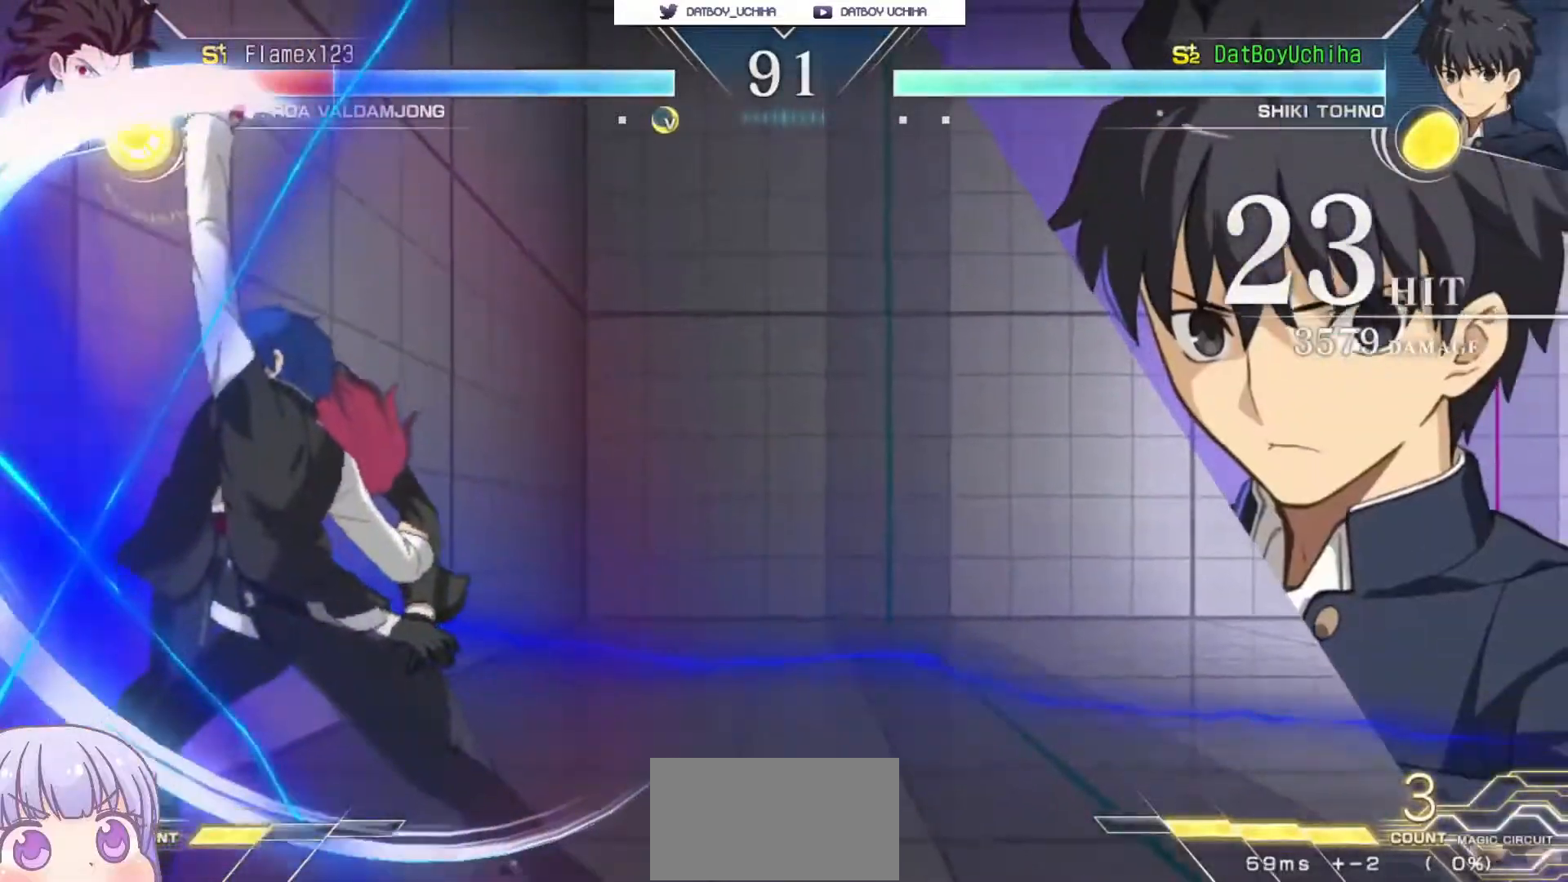
{"dt_ms": 500, "buttons": [], "left_stick": "center", "events": [[167, "TRIANGLE", "down"], [233, "TRIANGLE", "up"]]}
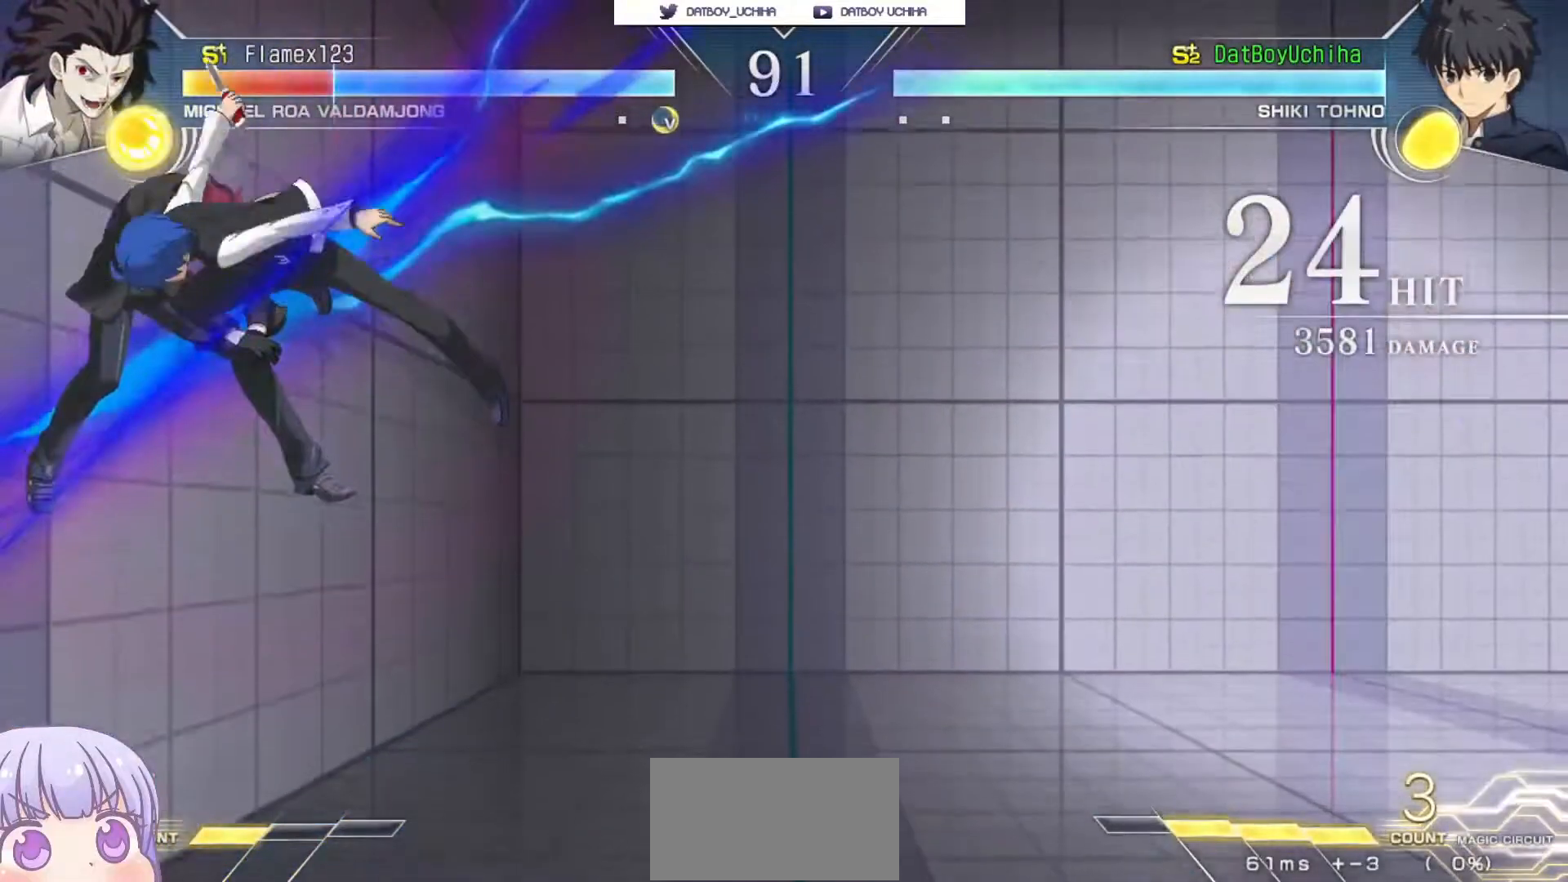
{"dt_ms": 500, "buttons": ["CIRCLE"], "left_stick": "up-left", "events": [[67, "R1", "down"], [167, "R1", "up"], [333, "left_stick", "up-left"], [433, "CIRCLE", "down"]]}
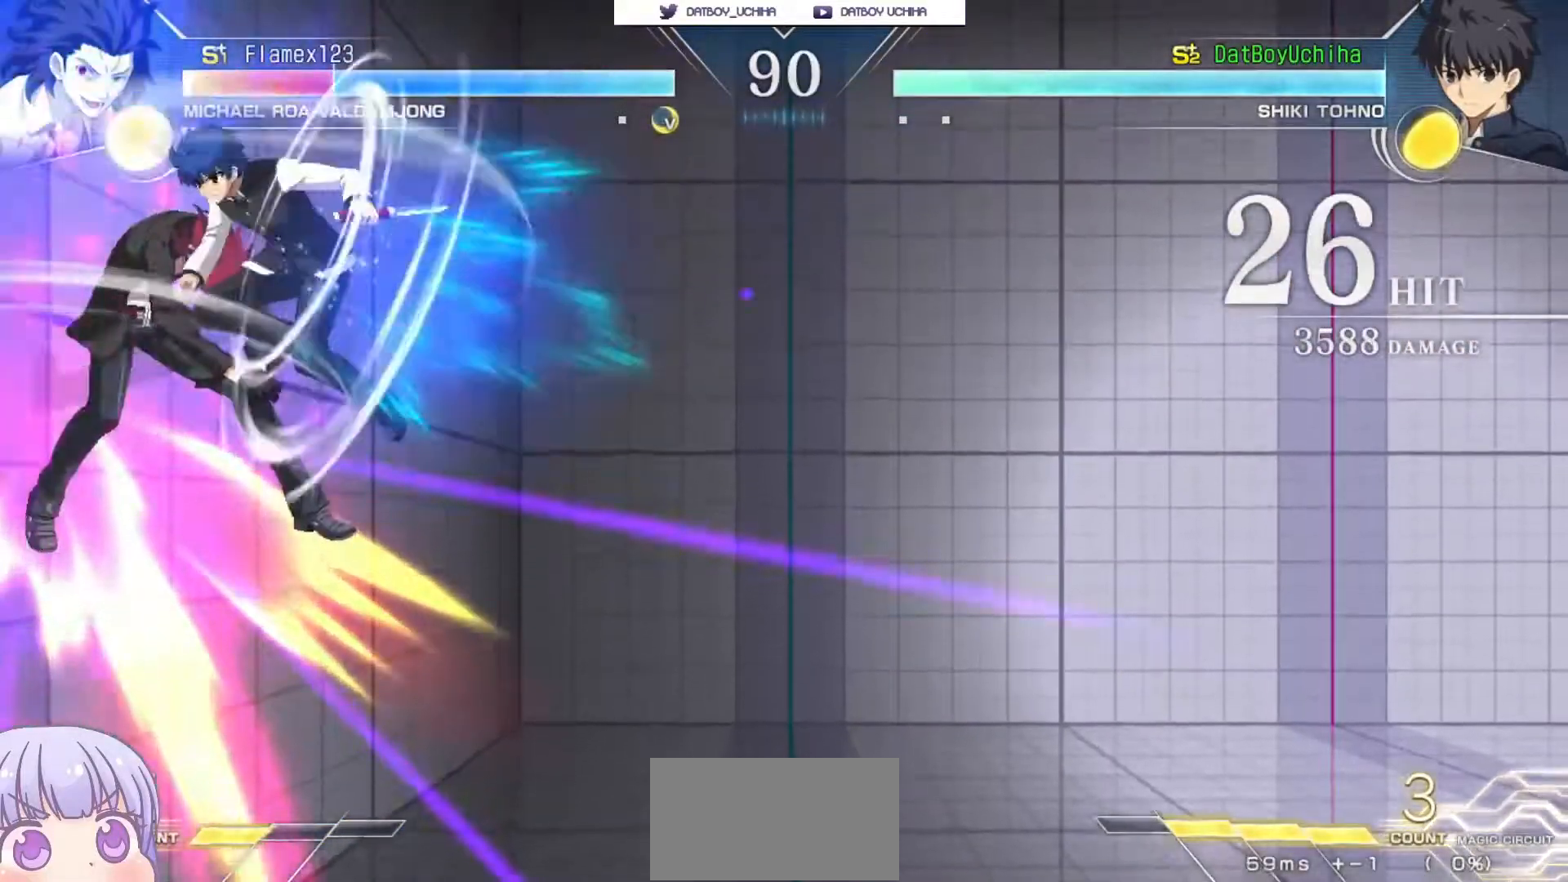
{"dt_ms": 500, "buttons": [], "left_stick": "center", "events": [[17, "CIRCLE", "up"], [117, "CROSS", "down"], [117, "SQUARE", "down"], [167, "left_stick", "center"], [183, "CROSS", "up"], [183, "SQUARE", "up"]]}
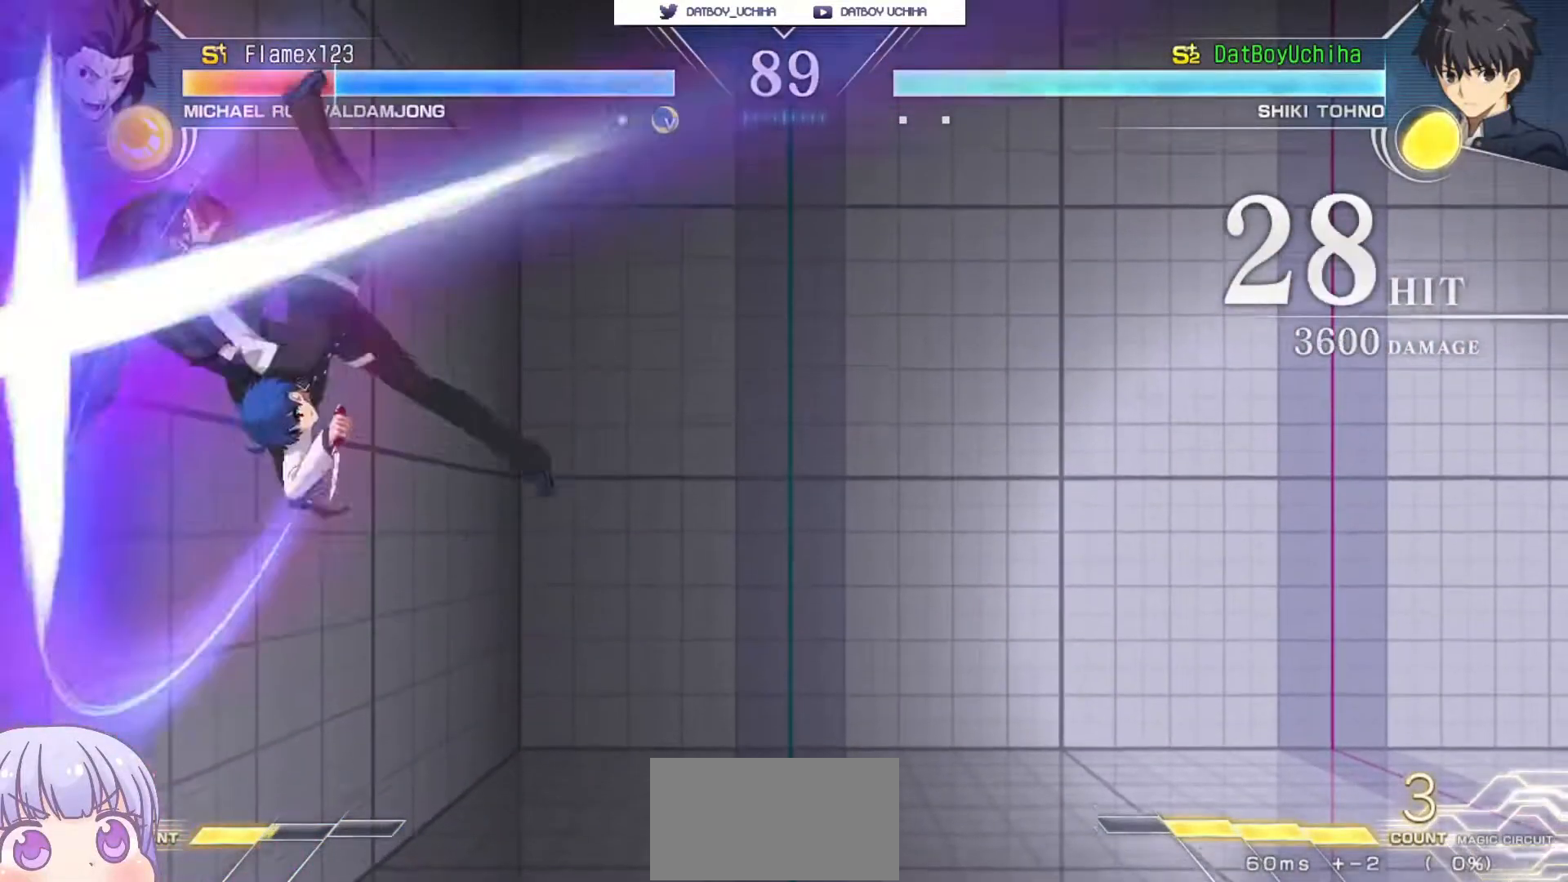
{"dt_ms": 500, "buttons": [], "left_stick": "center", "events": []}
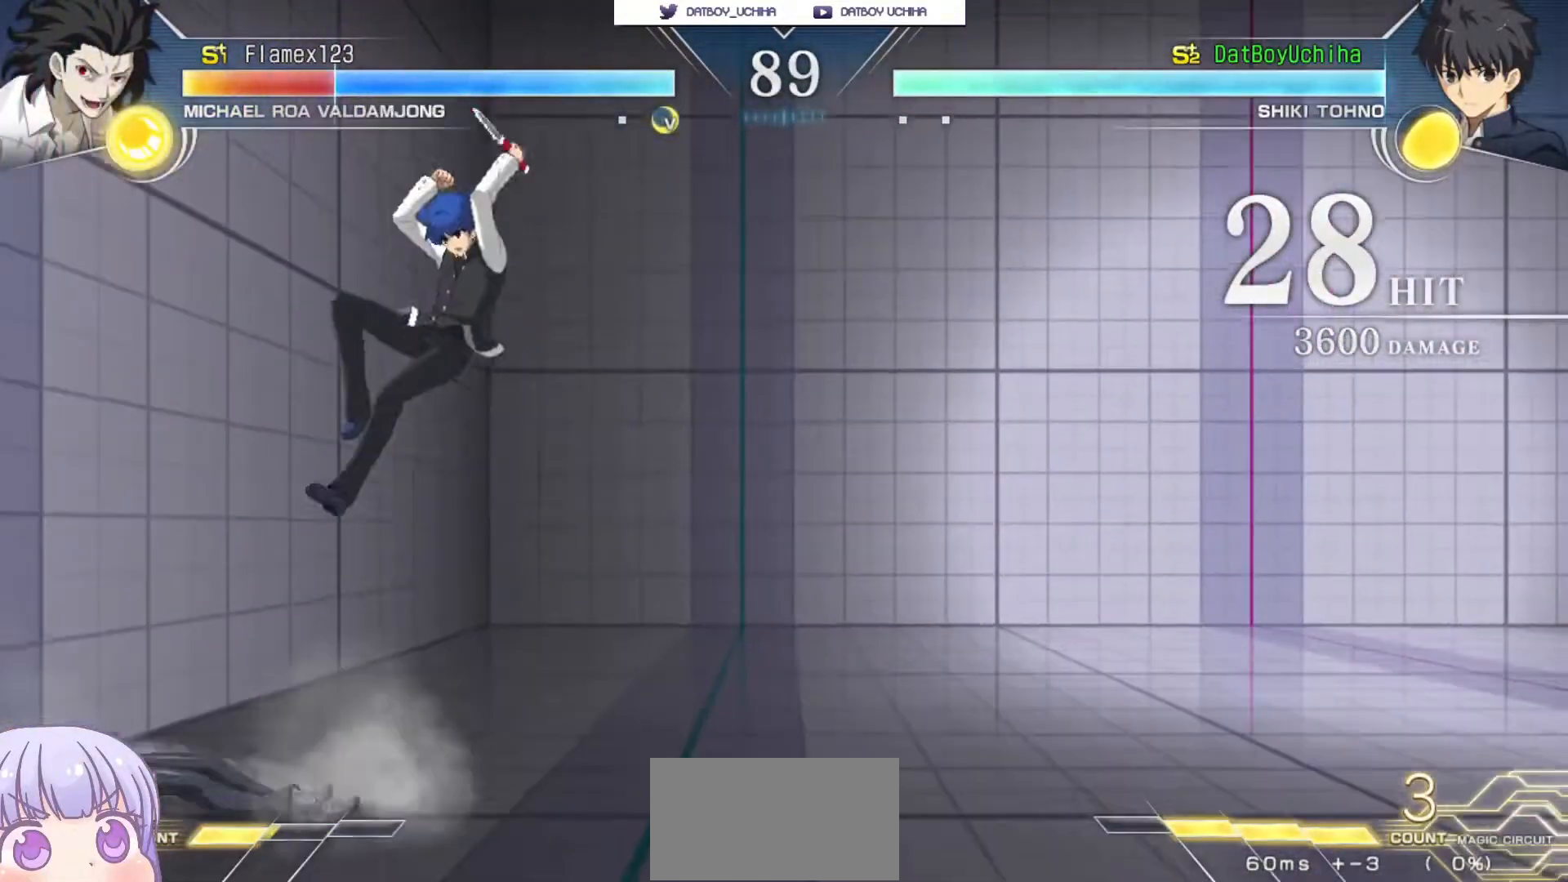
{"dt_ms": 500, "buttons": [], "left_stick": "center", "events": [[17, "left_stick", "up-left"], [200, "left_stick", "center"], [433, "TRIANGLE", "down"], [483, "TRIANGLE", "up"]]}
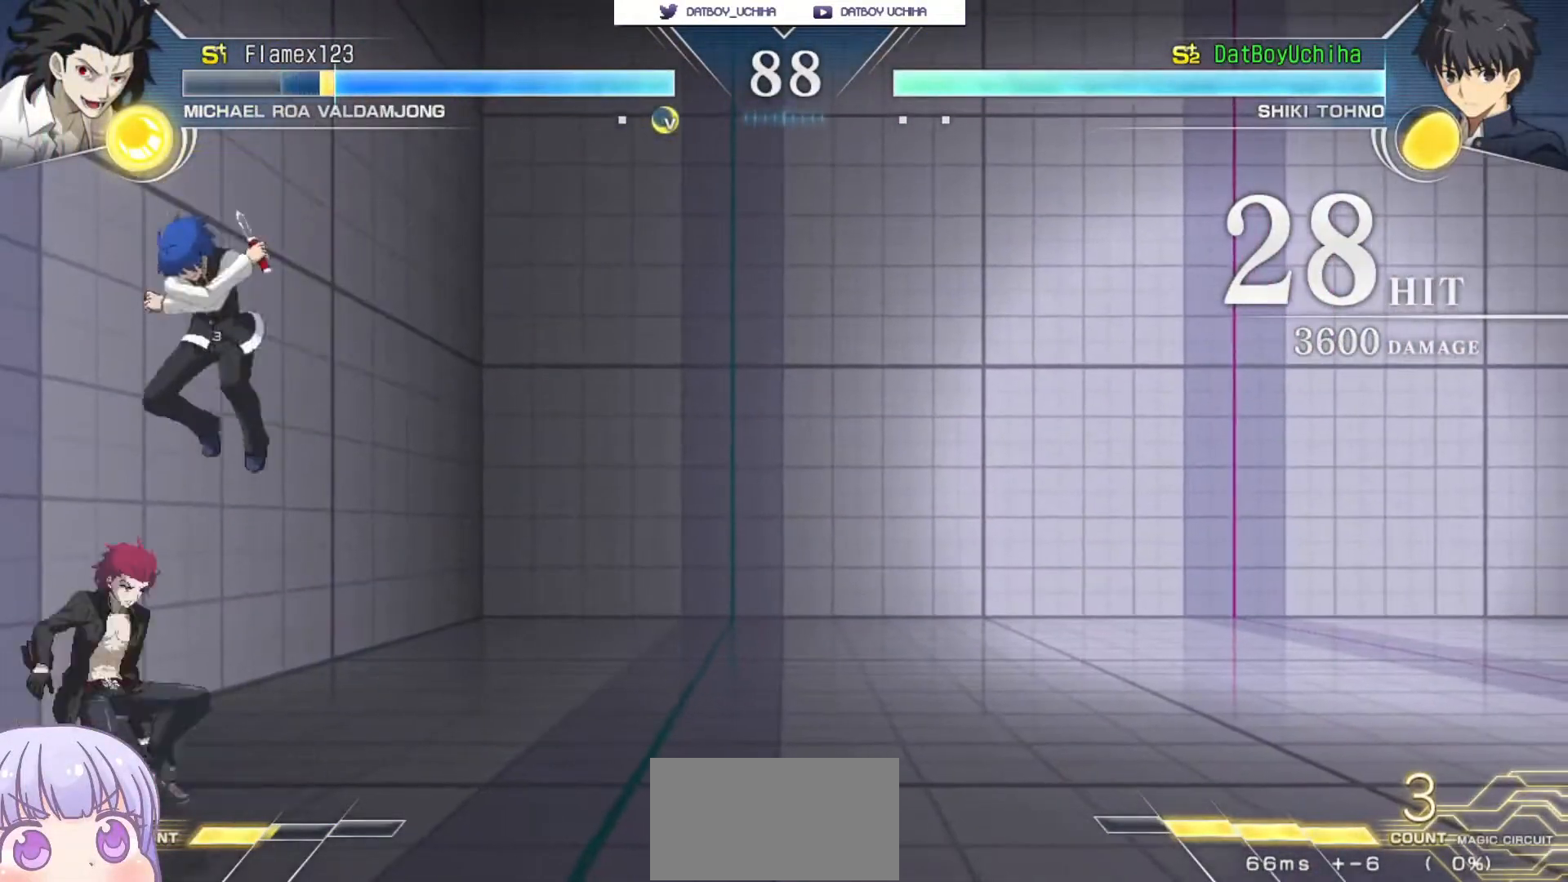
{"dt_ms": 500, "buttons": ["SQUARE"], "left_stick": "right", "events": [[67, "left_stick", "right"], [283, "SQUARE", "down"], [350, "SQUARE", "up"], [450, "SQUARE", "down"]]}
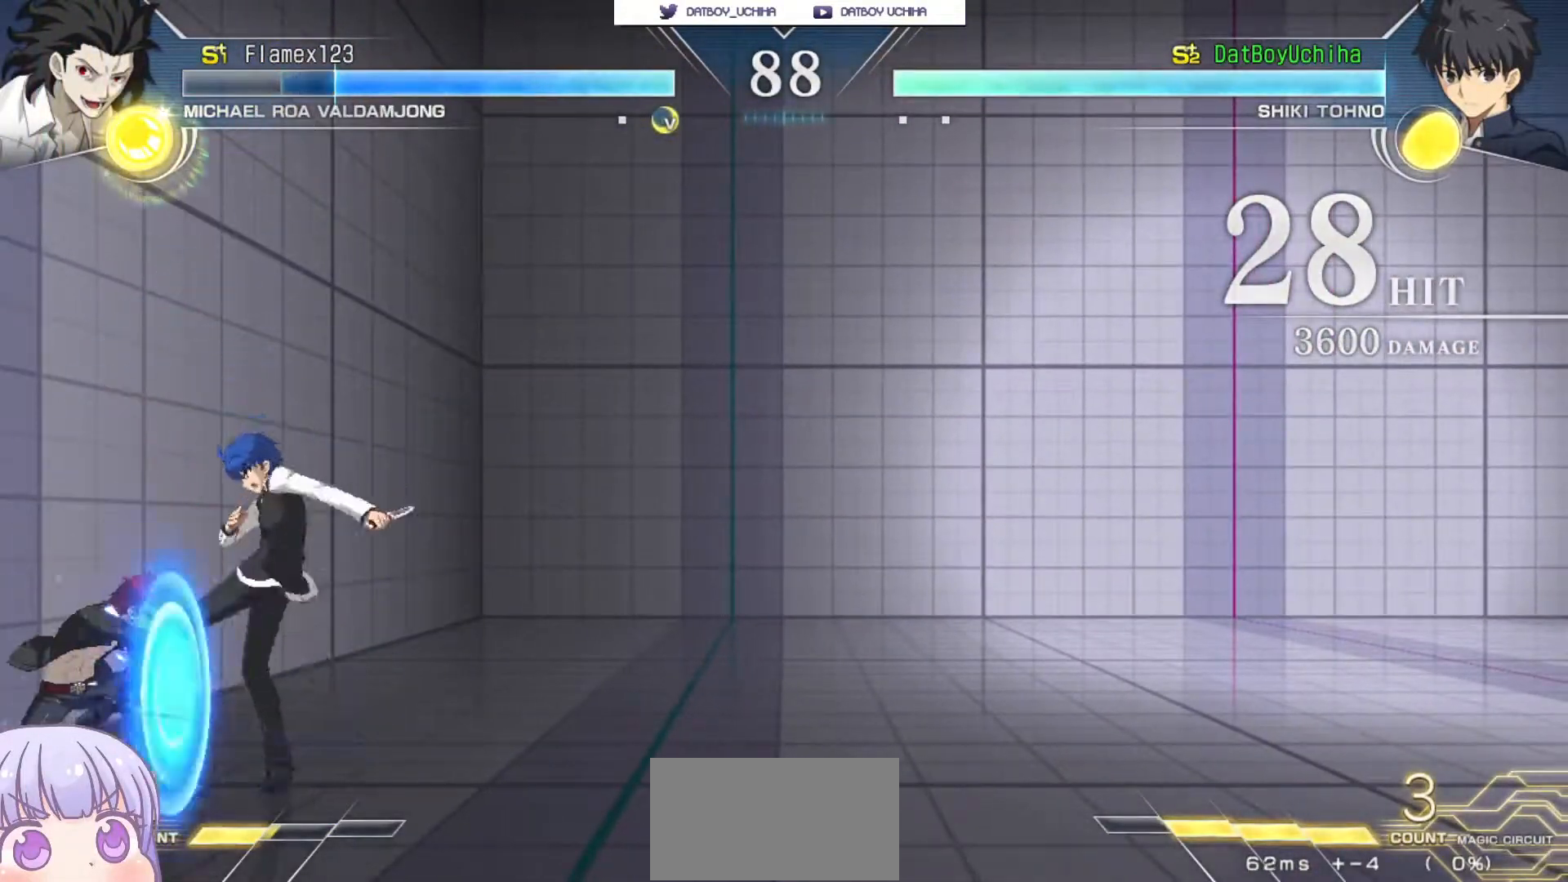
{"dt_ms": 500, "buttons": [], "left_stick": "down", "events": [[17, "SQUARE", "up"], [117, "left_stick", "center"], [150, "R1", "down"], [217, "R1", "up"], [317, "left_stick", "down"]]}
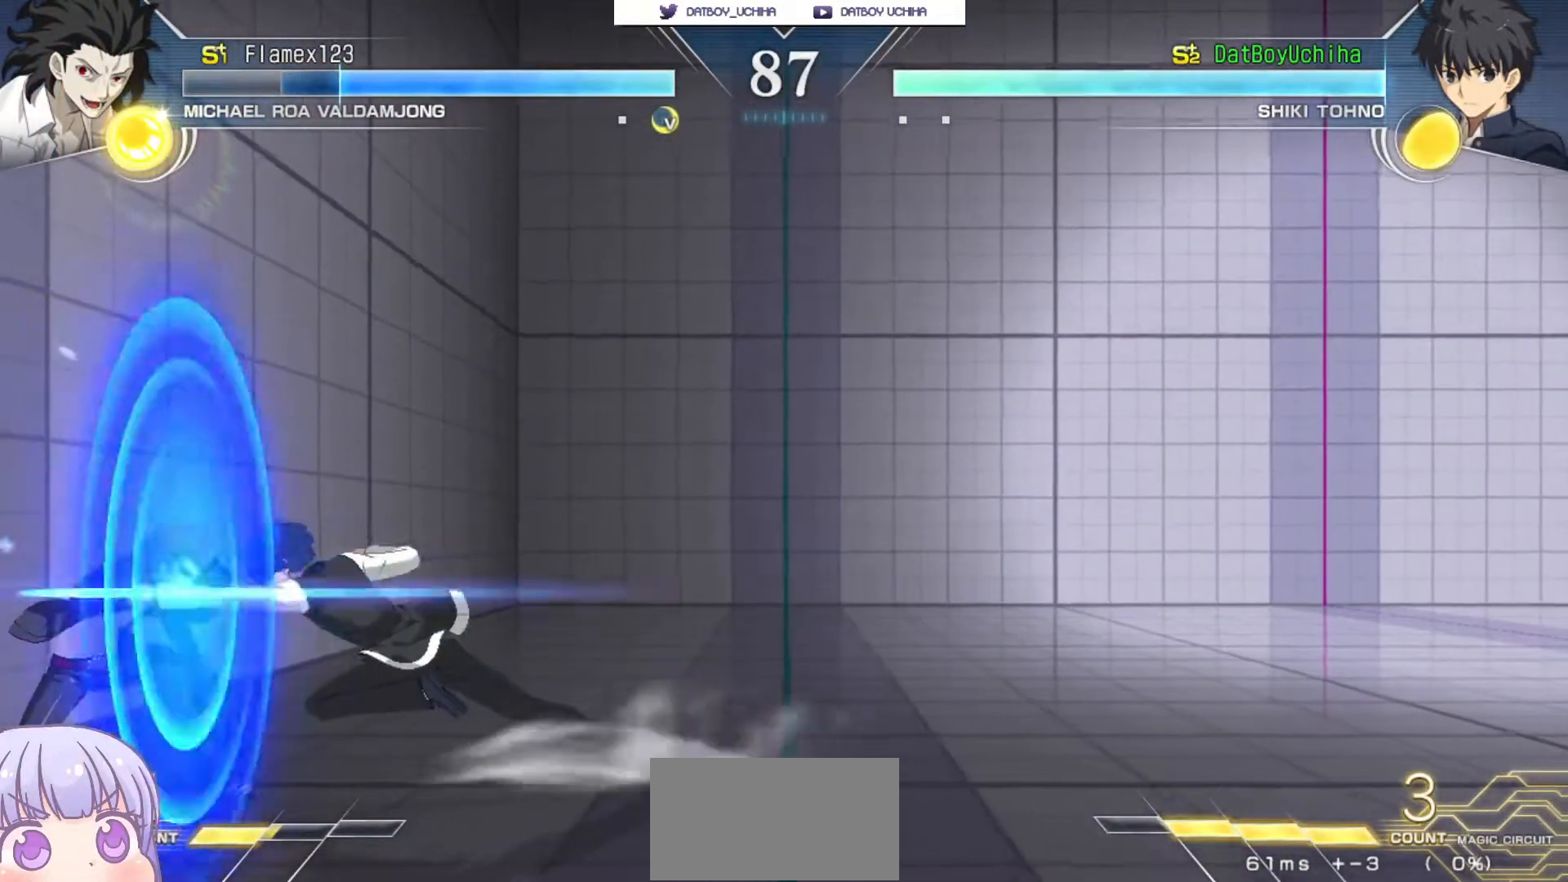
{"dt_ms": 500, "buttons": [], "left_stick": "center", "events": [[50, "TRIANGLE", "down"], [100, "TRIANGLE", "up"], [167, "left_stick", "center"]]}
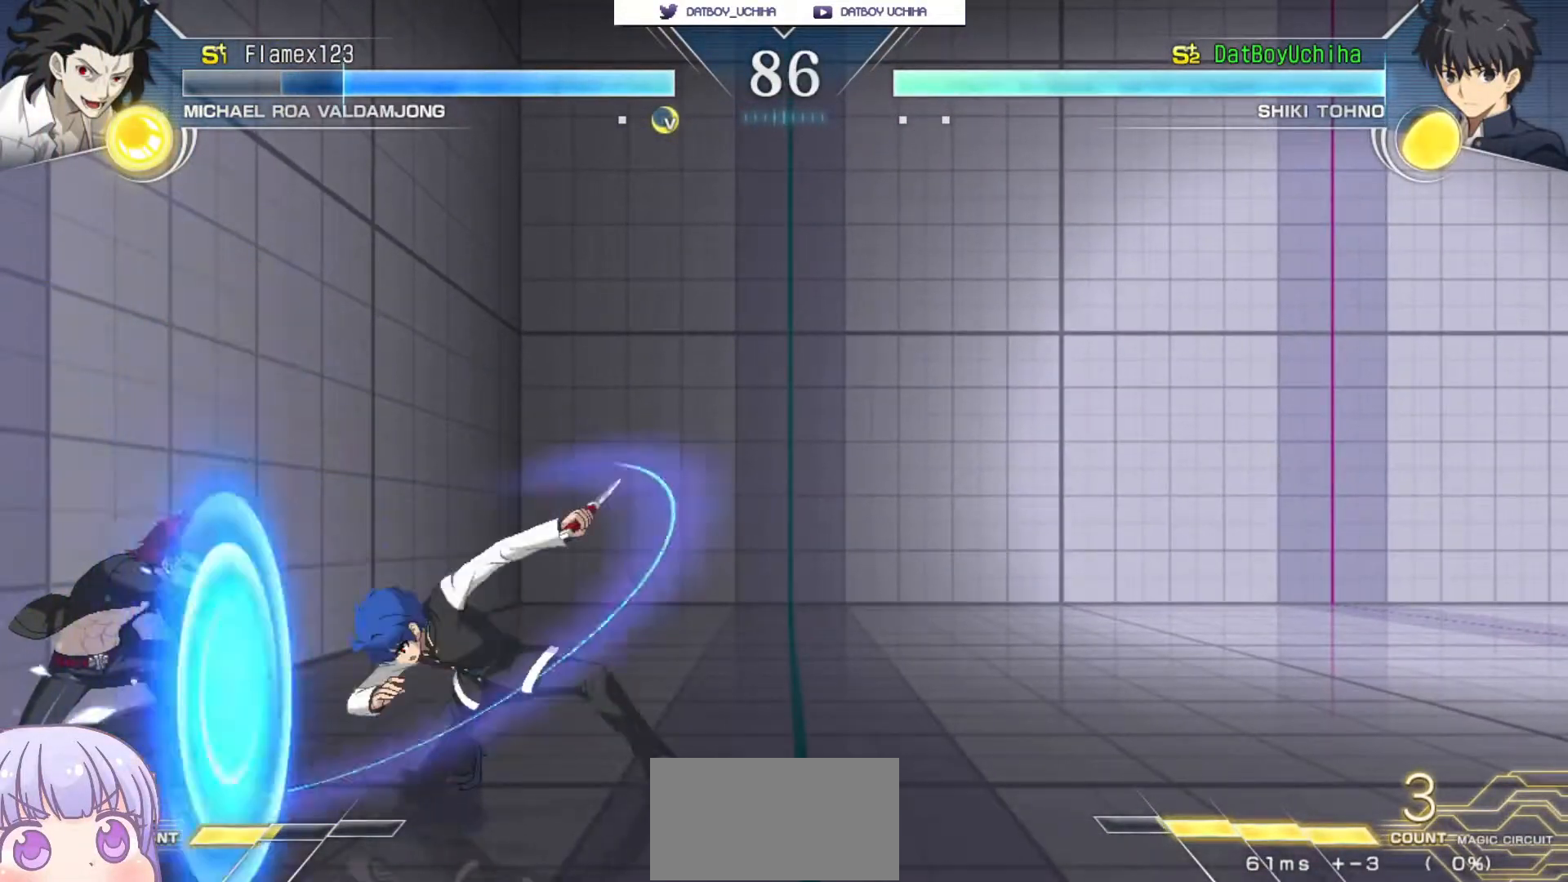
{"dt_ms": 500, "buttons": [], "left_stick": "up-left", "events": [[367, "left_stick", "up-left"]]}
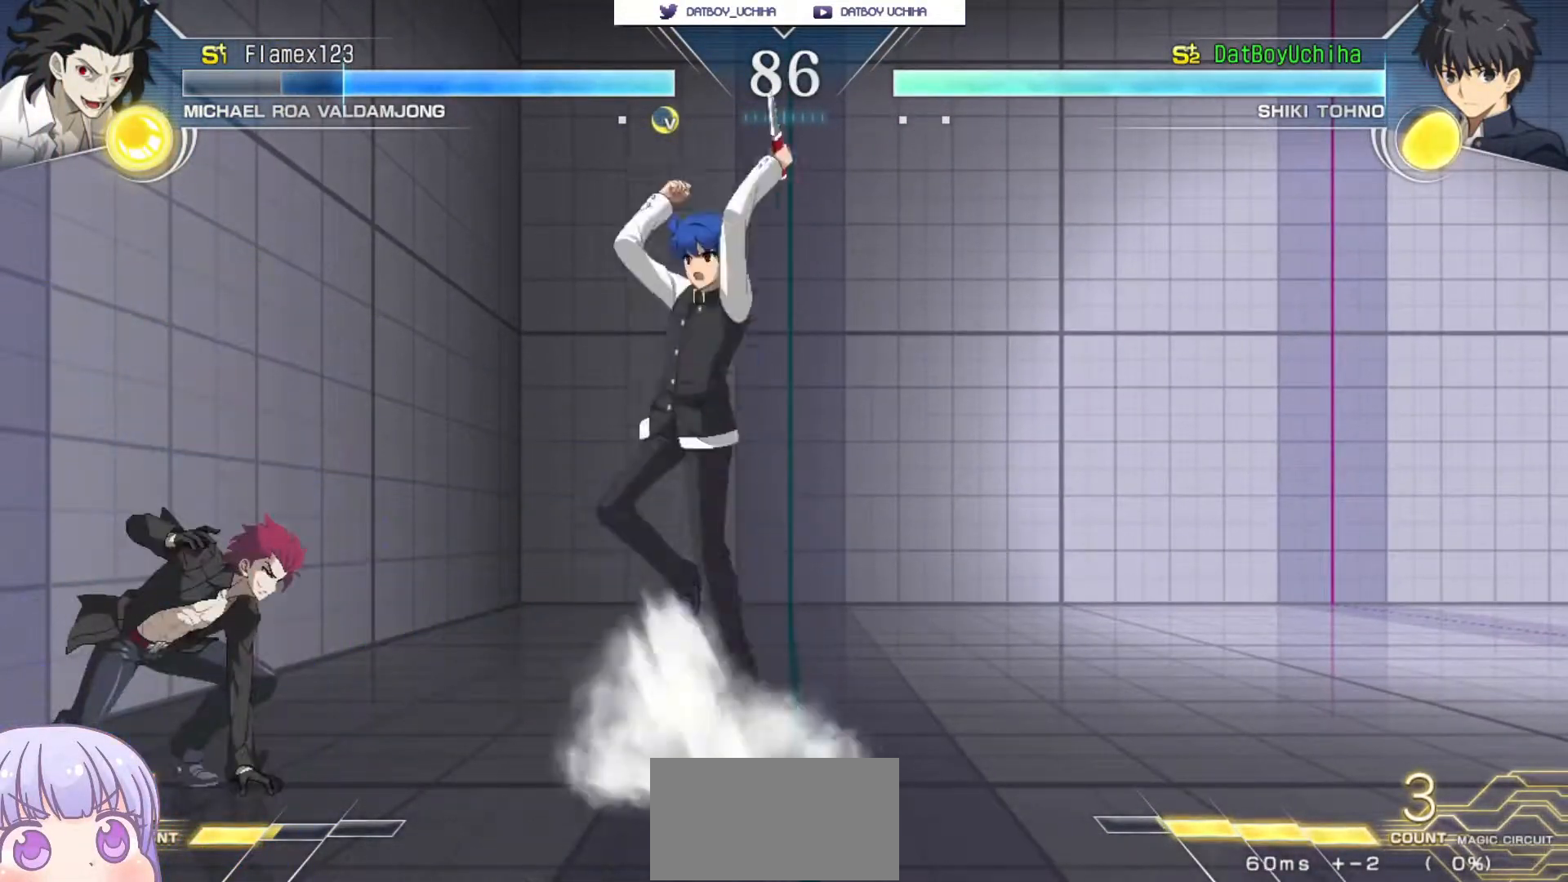
{"dt_ms": 500, "buttons": [], "left_stick": "up-left", "events": [[83, "left_stick", "center"], [250, "R1", "down"], [317, "R1", "up"], [450, "left_stick", "up-left"]]}
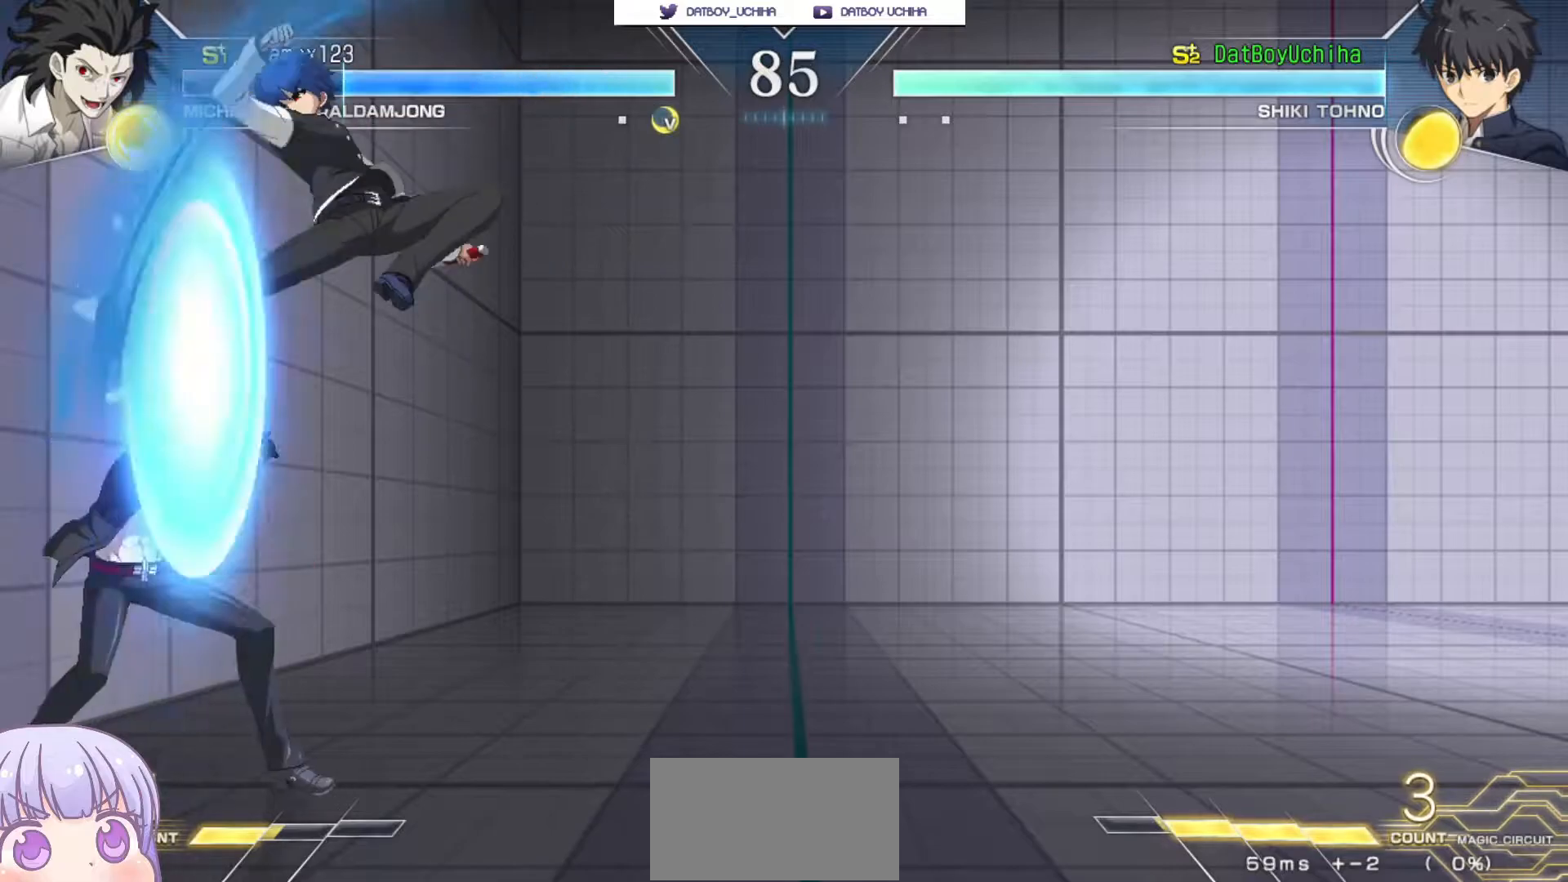
{"dt_ms": 500, "buttons": [], "left_stick": "right", "events": [[67, "CIRCLE", "down"], [167, "CIRCLE", "up"], [217, "left_stick", "center"], [367, "TRIANGLE", "down"], [433, "TRIANGLE", "up"], [500, "left_stick", "right"]]}
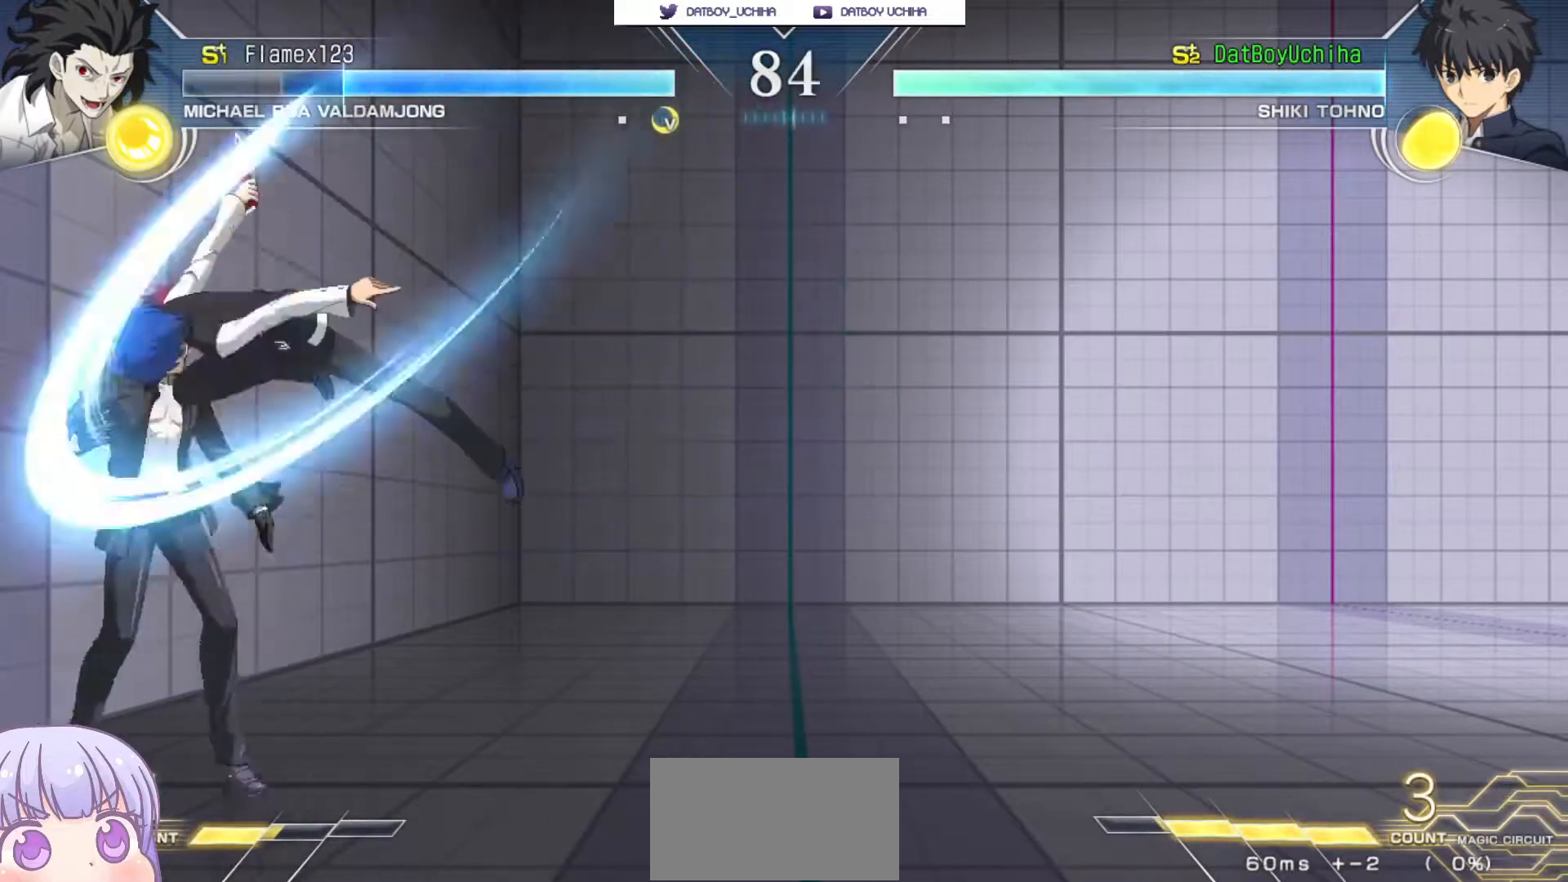
{"dt_ms": 1000, "buttons": ["R1"], "left_stick": "center"}
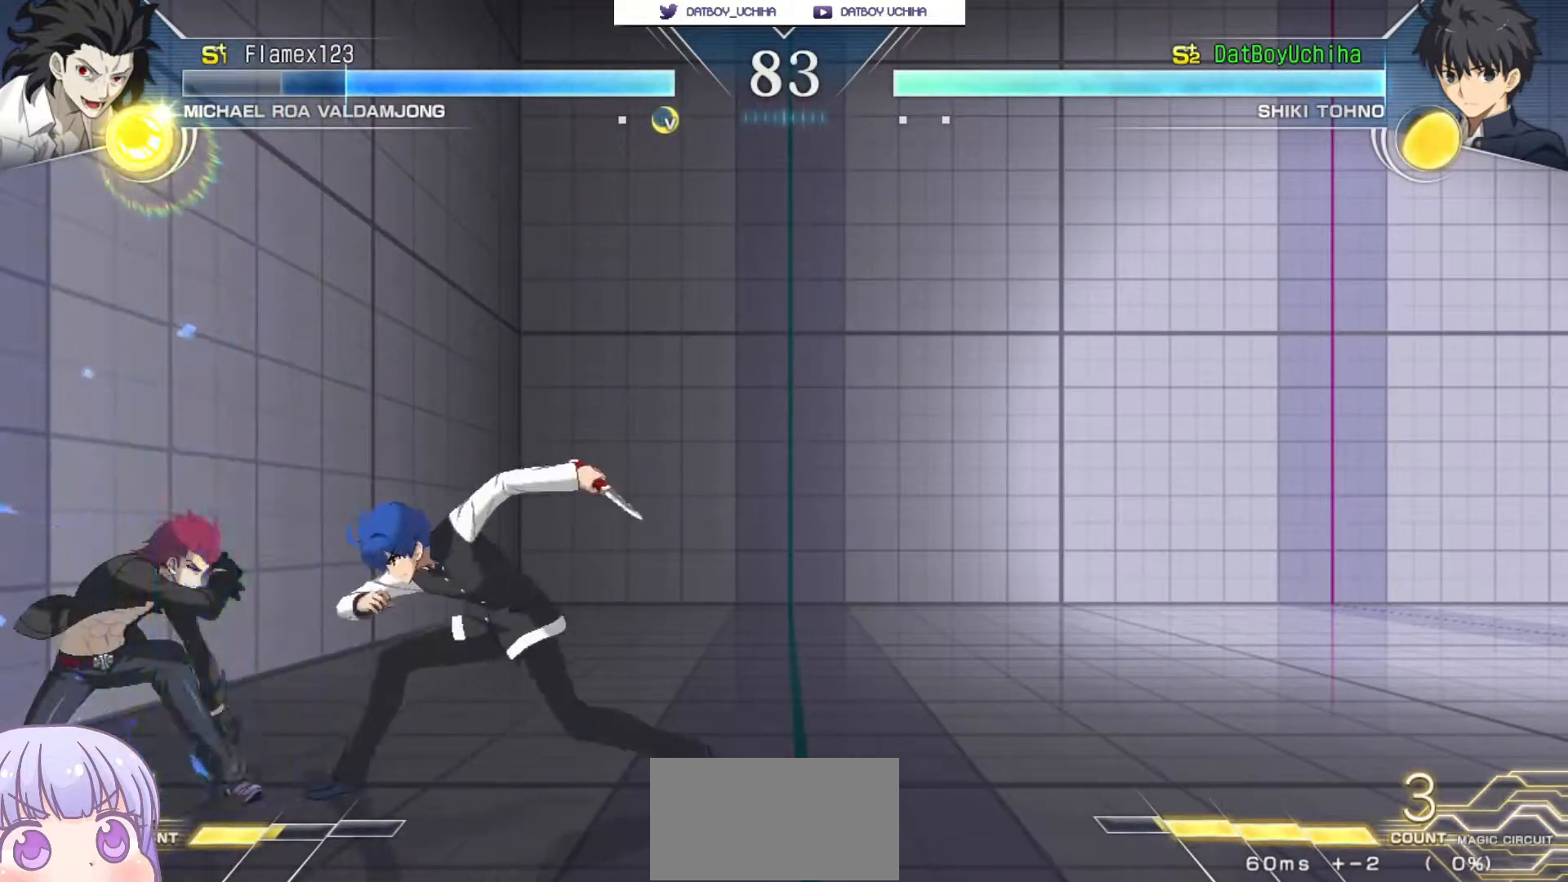
{"dt_ms": 500, "buttons": [], "left_stick": "down-right", "events": [[67, "left_stick", "down"], [83, "R1", "up"], [367, "R1", "down"], [450, "R1", "up"], [500, "left_stick", "down-right"]]}
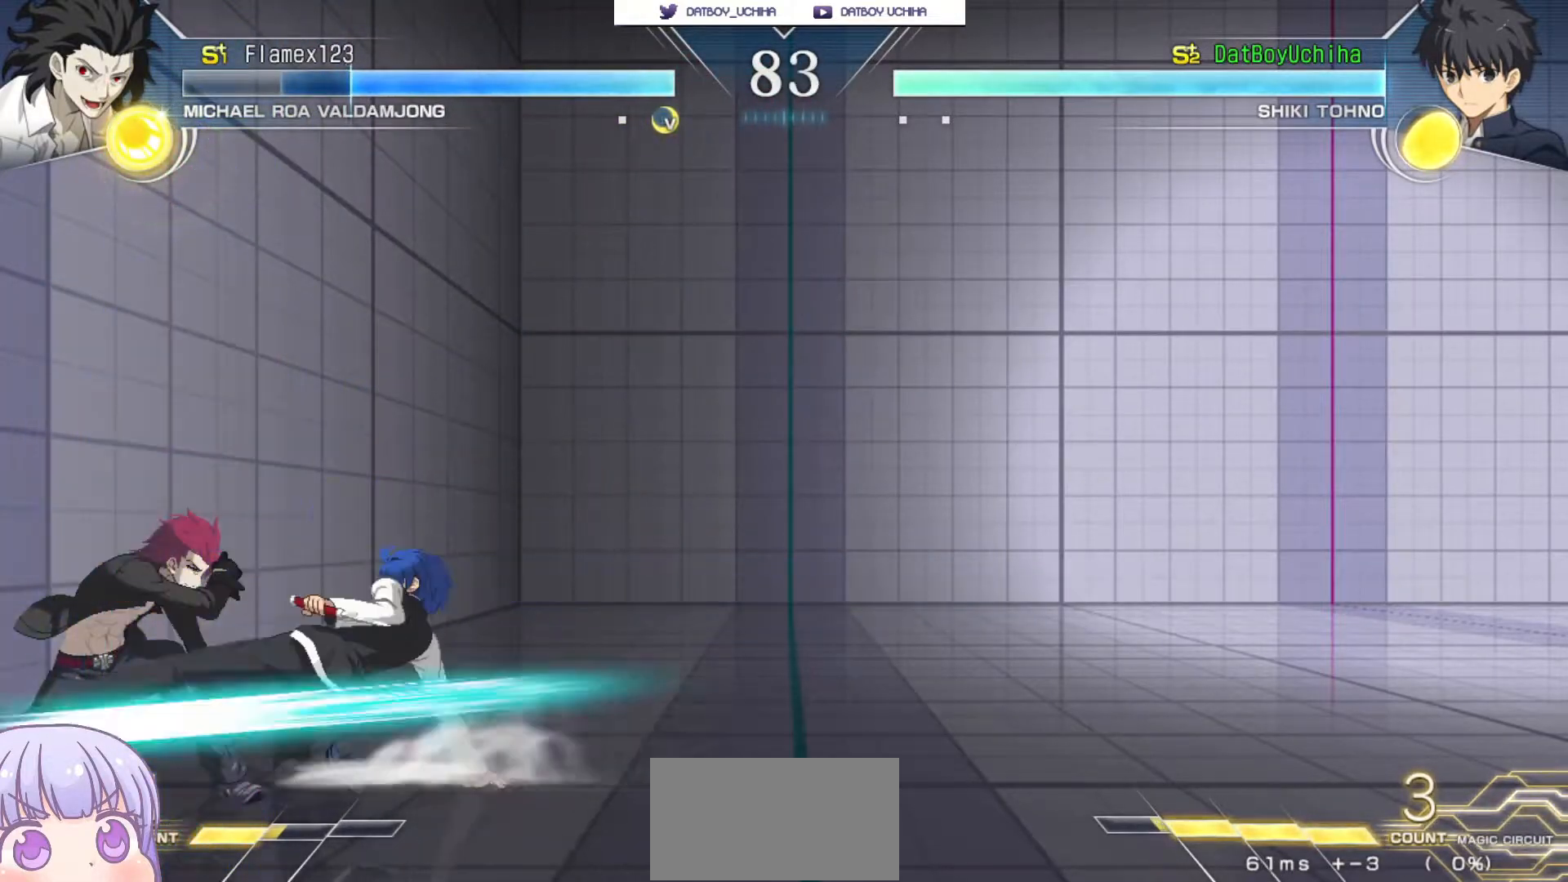
{"dt_ms": 500, "buttons": [], "left_stick": "center", "events": [[50, "left_stick", "right"], [100, "TRIANGLE", "down"], [100, "left_stick", "center"], [167, "TRIANGLE", "up"], [317, "left_stick", "right"], [450, "left_stick", "center"]]}
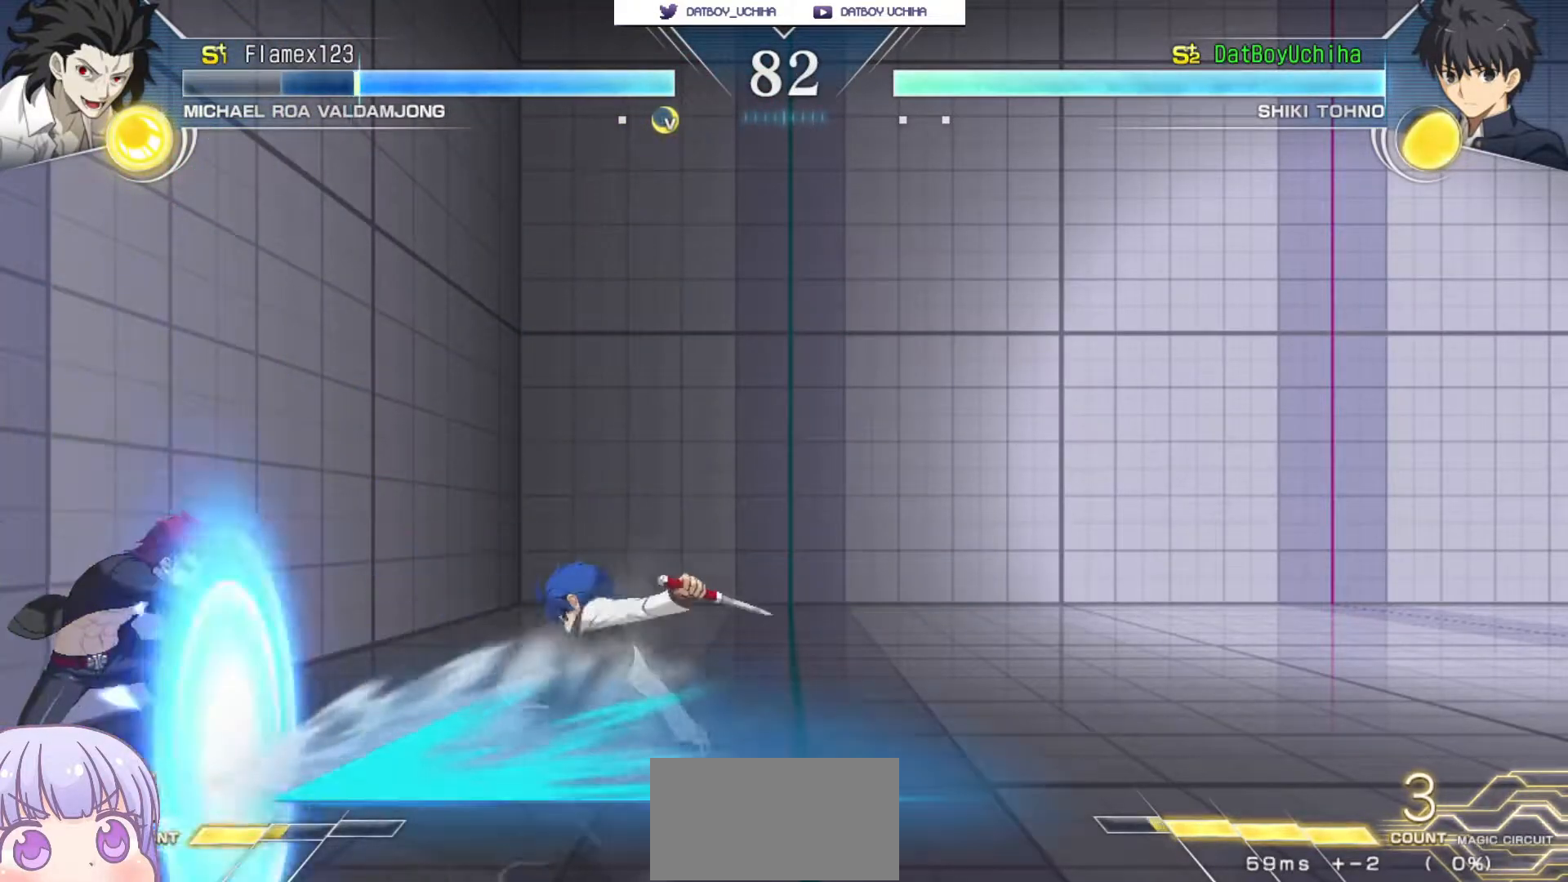
{"dt_ms": 500, "buttons": [], "left_stick": "down-right", "events": [[317, "left_stick", "down-right"], [367, "SQUARE", "down"], [450, "SQUARE", "up"]]}
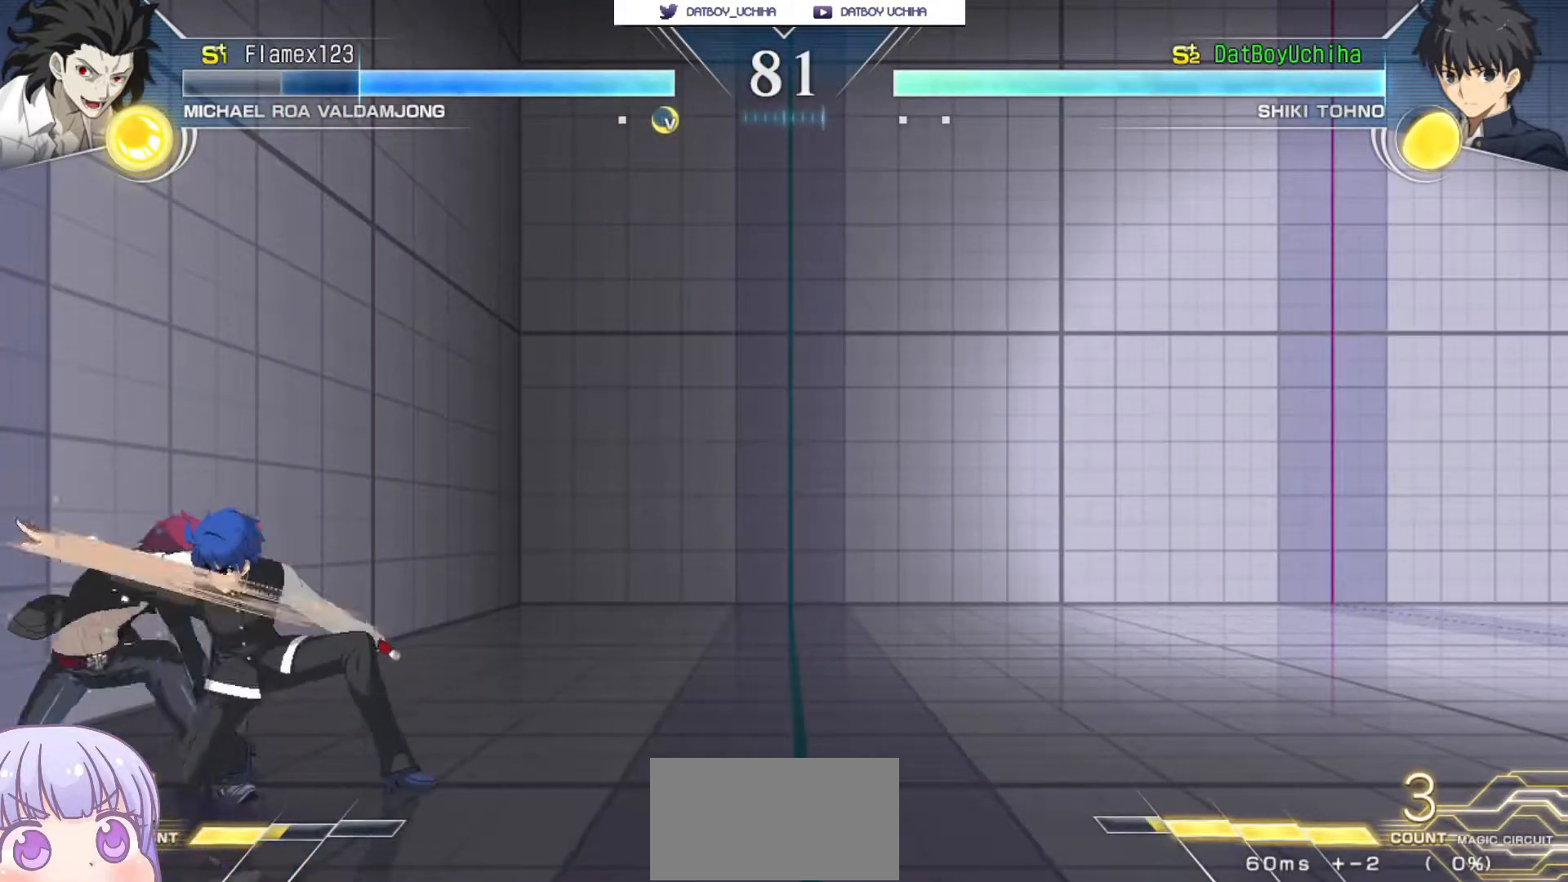
{"dt_ms": 500, "buttons": [], "left_stick": "down-right"}
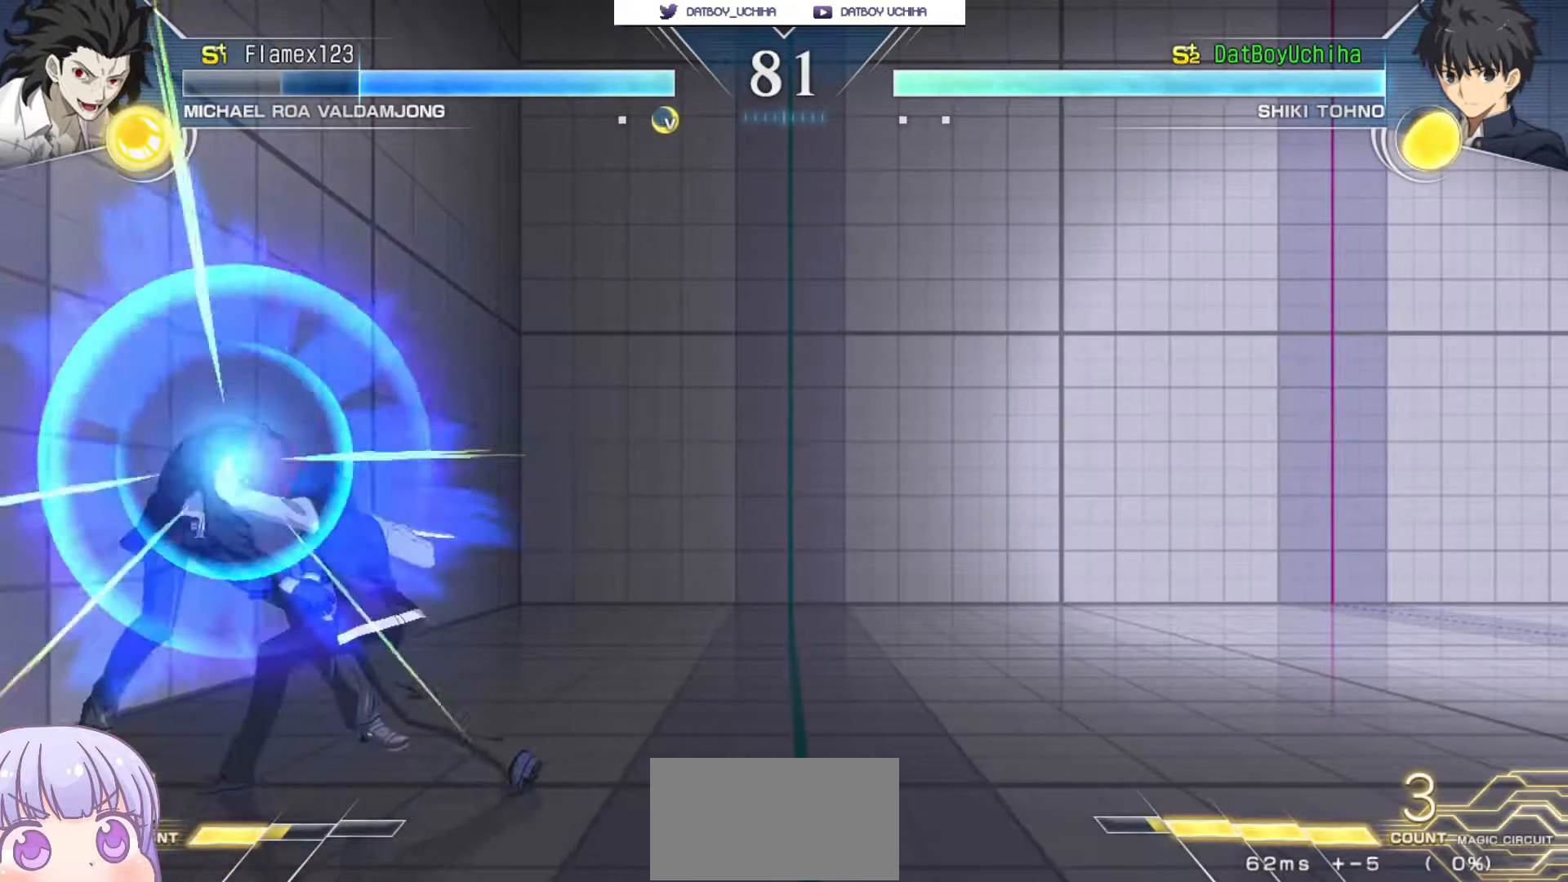
{"dt_ms": 500, "buttons": [], "left_stick": "center", "events": [[100, "CROSS", "down"], [133, "SQUARE", "down"], [150, "TRIANGLE", "down"], [183, "left_stick", "center"], [200, "CROSS", "up"], [233, "SQUARE", "up"], [233, "TRIANGLE", "up"], [317, "CROSS", "down"], [350, "SQUARE", "down"], [367, "TRIANGLE", "down"], [400, "CROSS", "up"], [433, "SQUARE", "up"], [450, "TRIANGLE", "up"]]}
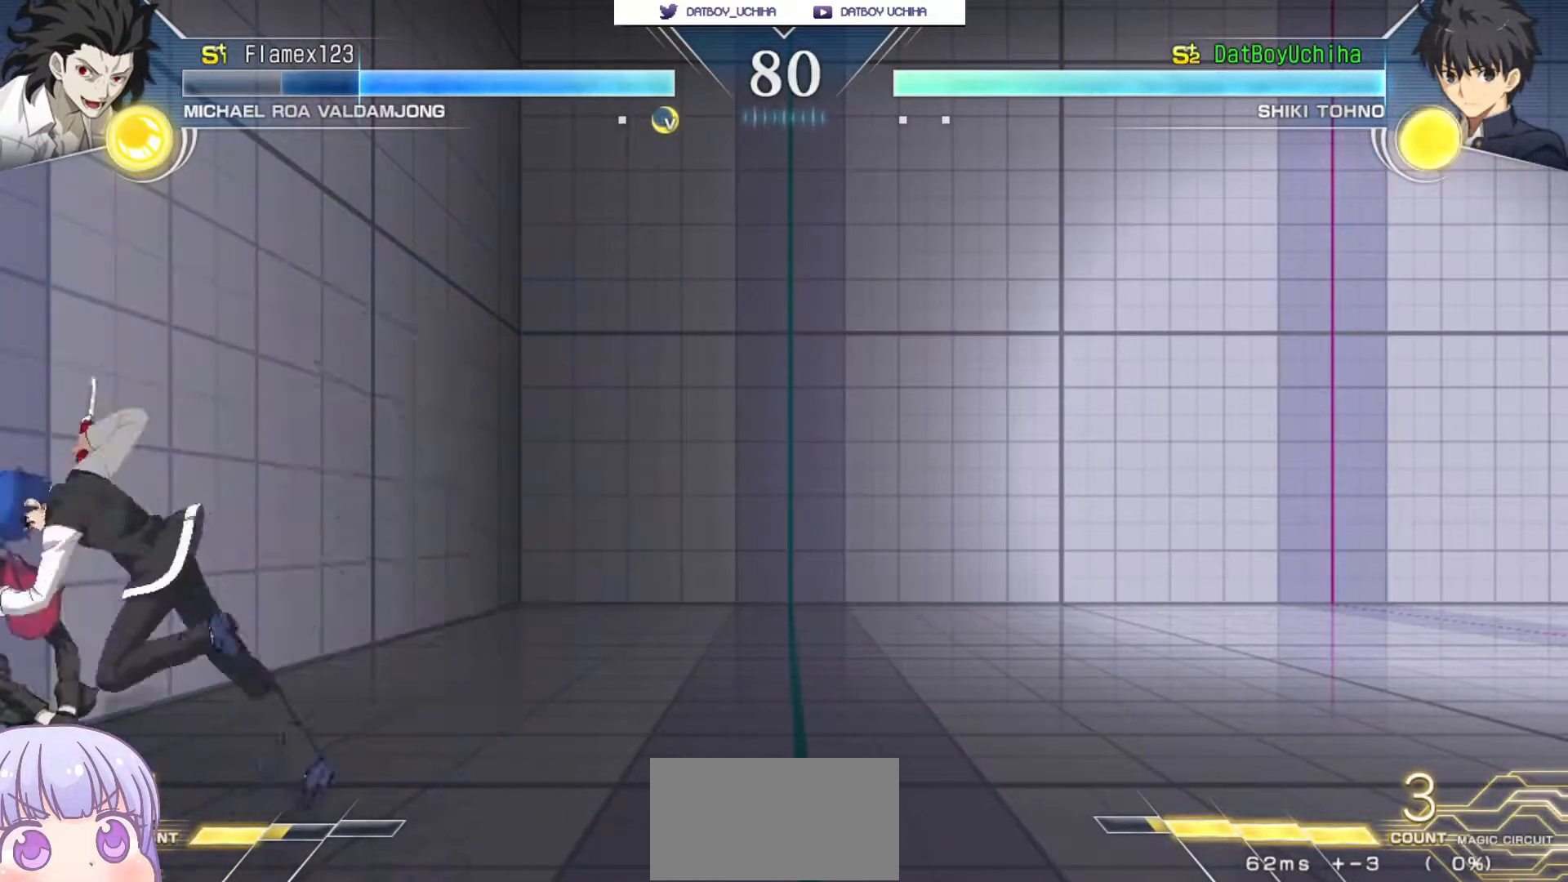
{"dt_ms": 500, "buttons": [], "left_stick": "center", "events": [[17, "CROSS", "down"], [33, "SQUARE", "down"], [50, "TRIANGLE", "down"], [100, "CROSS", "up"], [117, "SQUARE", "up"], [117, "TRIANGLE", "up"]]}
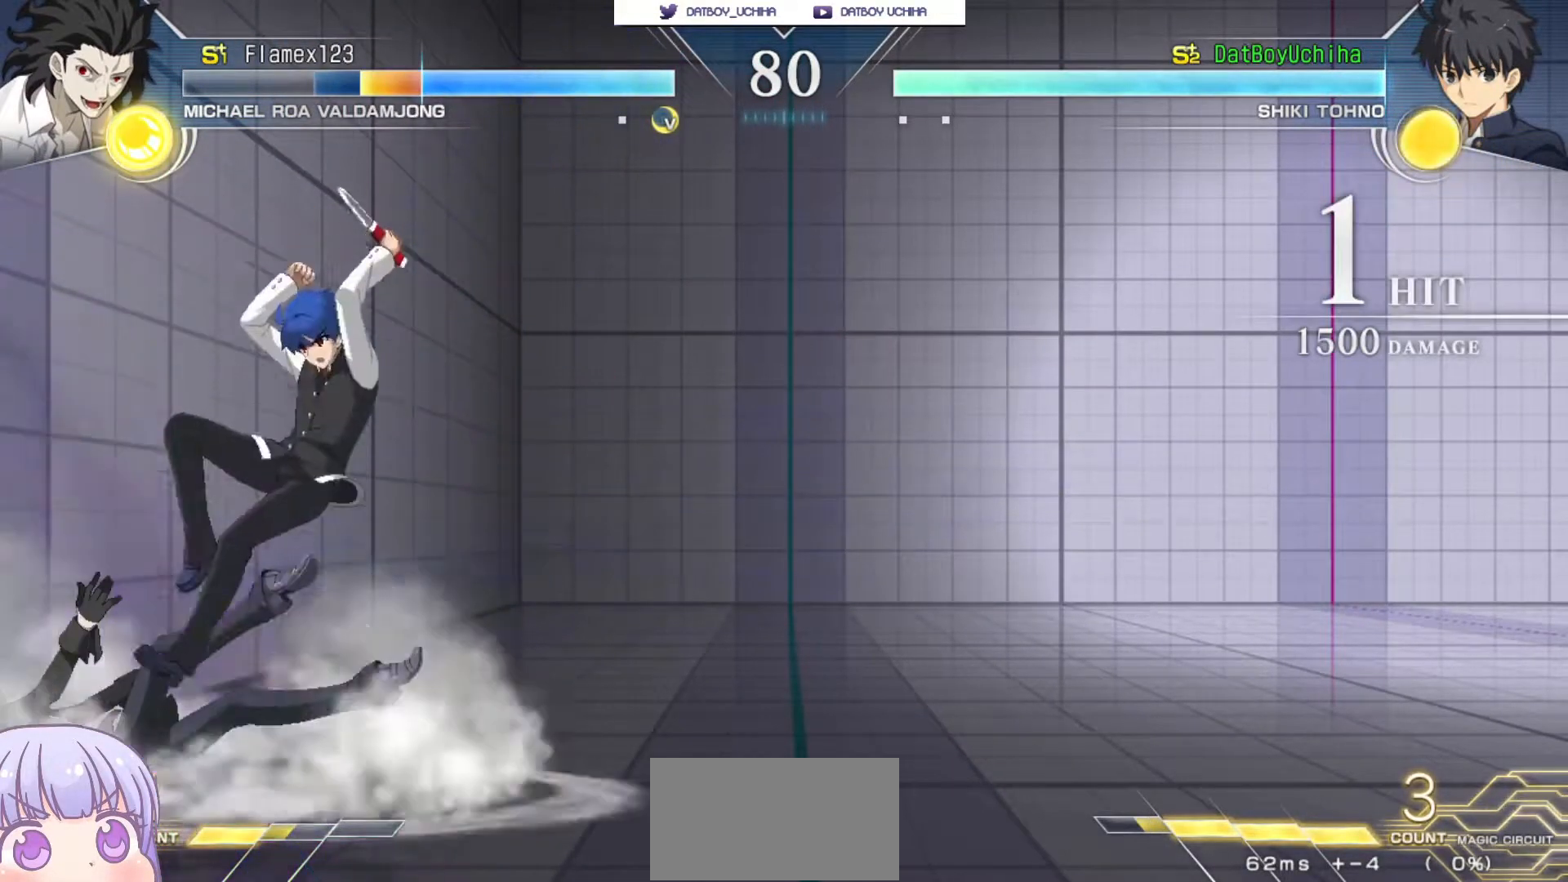
{"dt_ms": 500, "buttons": [], "left_stick": "down-right", "events": [[167, "left_stick", "up-left"], [350, "left_stick", "center"], [400, "left_stick", "down-right"]]}
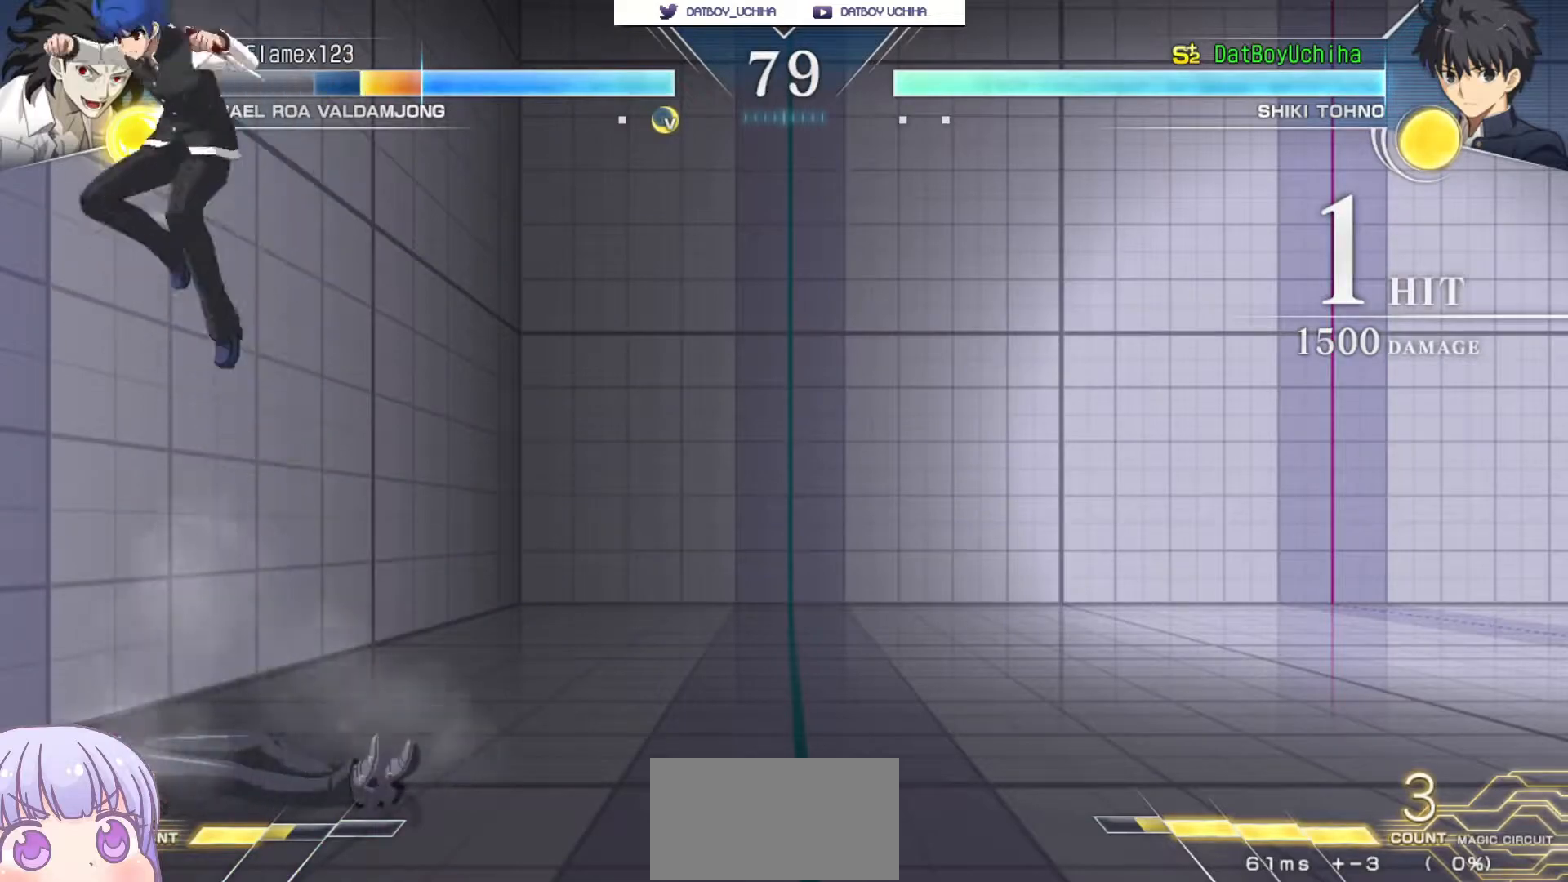
{"dt_ms": 500, "buttons": [], "left_stick": "down-right", "events": [[383, "TRIANGLE", "down"], [450, "TRIANGLE", "up"]]}
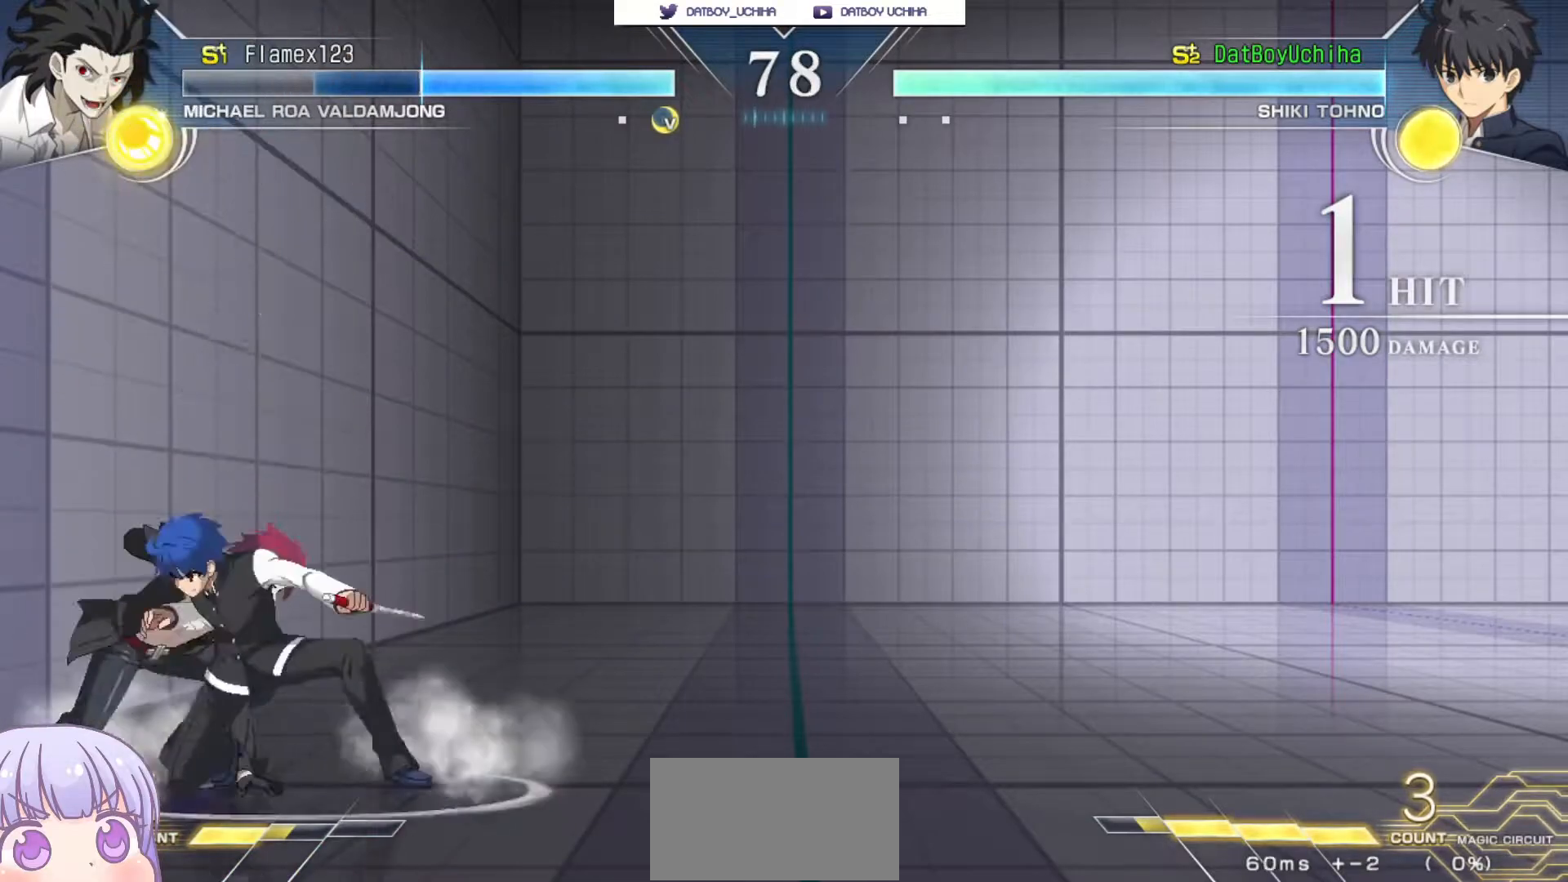
{"dt_ms": 500, "buttons": [], "left_stick": "right", "events": [[83, "left_stick", "center"], [483, "left_stick", "right"]]}
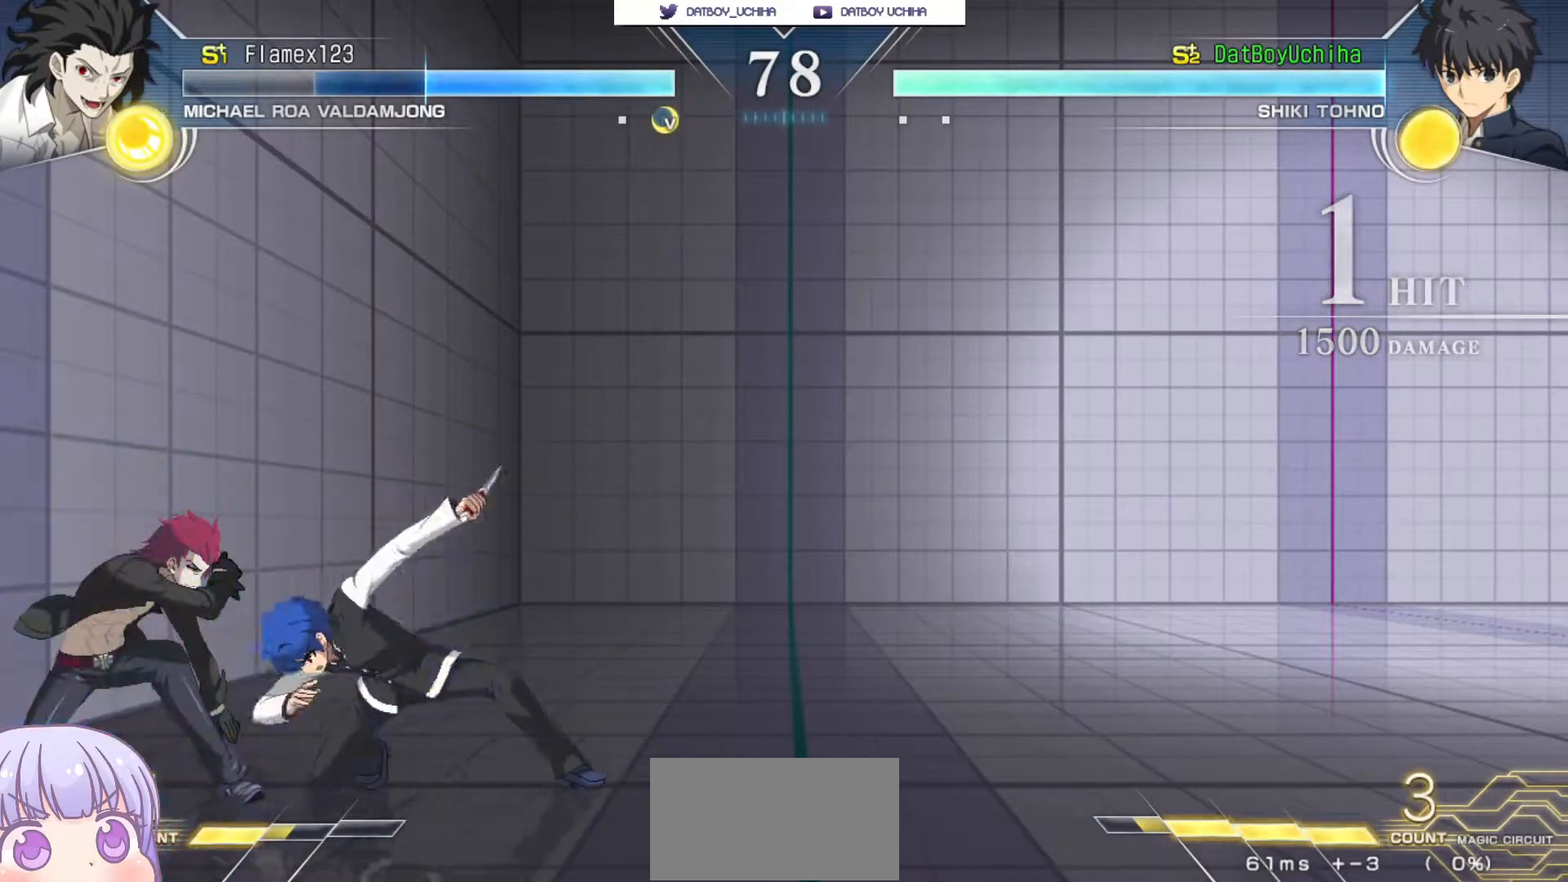
{"dt_ms": 500, "buttons": [], "left_stick": "up-left", "events": [[217, "CIRCLE", "down"], [217, "left_stick", "up-left"], [333, "CIRCLE", "up"], [400, "CROSS", "down"], [400, "SQUARE", "down"], [450, "SQUARE", "up"], [467, "CROSS", "up"]]}
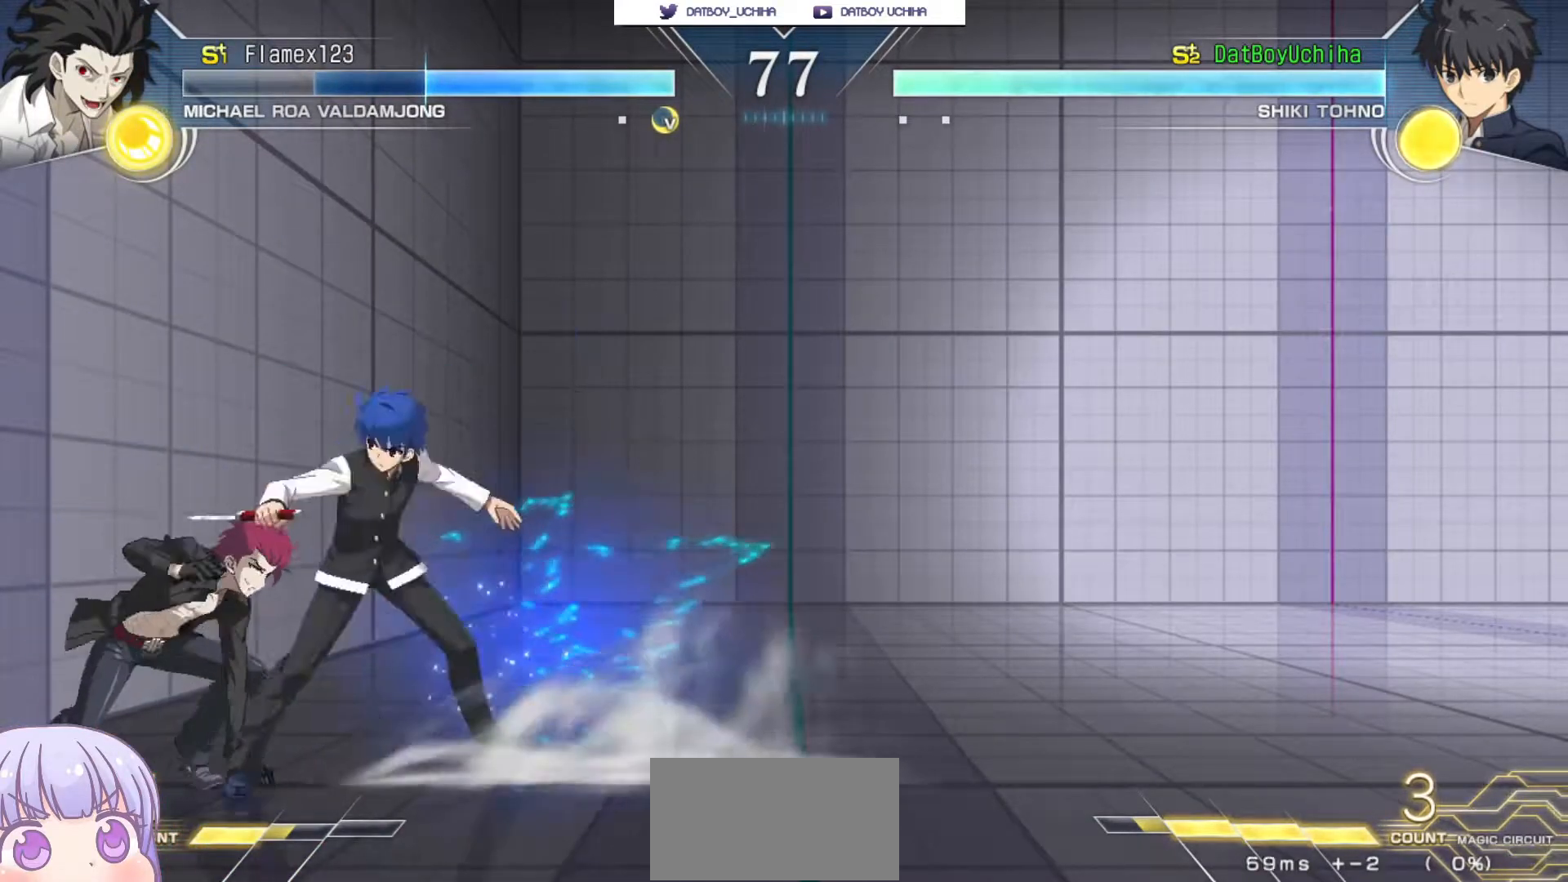
{"dt_ms": 500, "buttons": ["SQUARE", "TRIANGLE"], "left_stick": "center"}
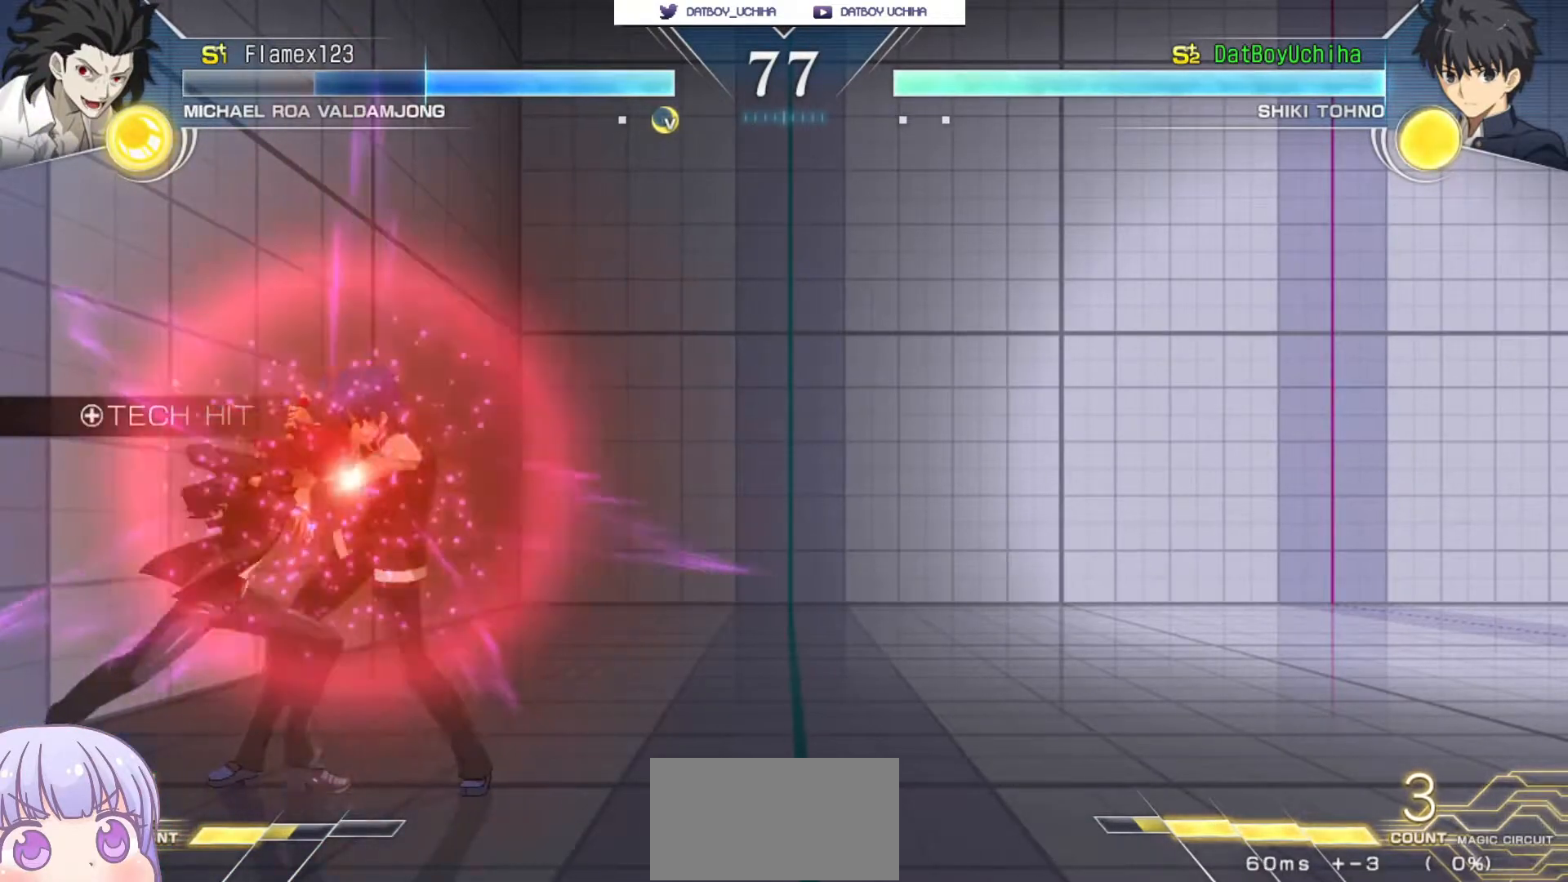
{"dt_ms": 500, "buttons": [], "left_stick": "down-right", "events": [[17, "SQUARE", "up"], [33, "TRIANGLE", "up"], [250, "left_stick", "down-right"]]}
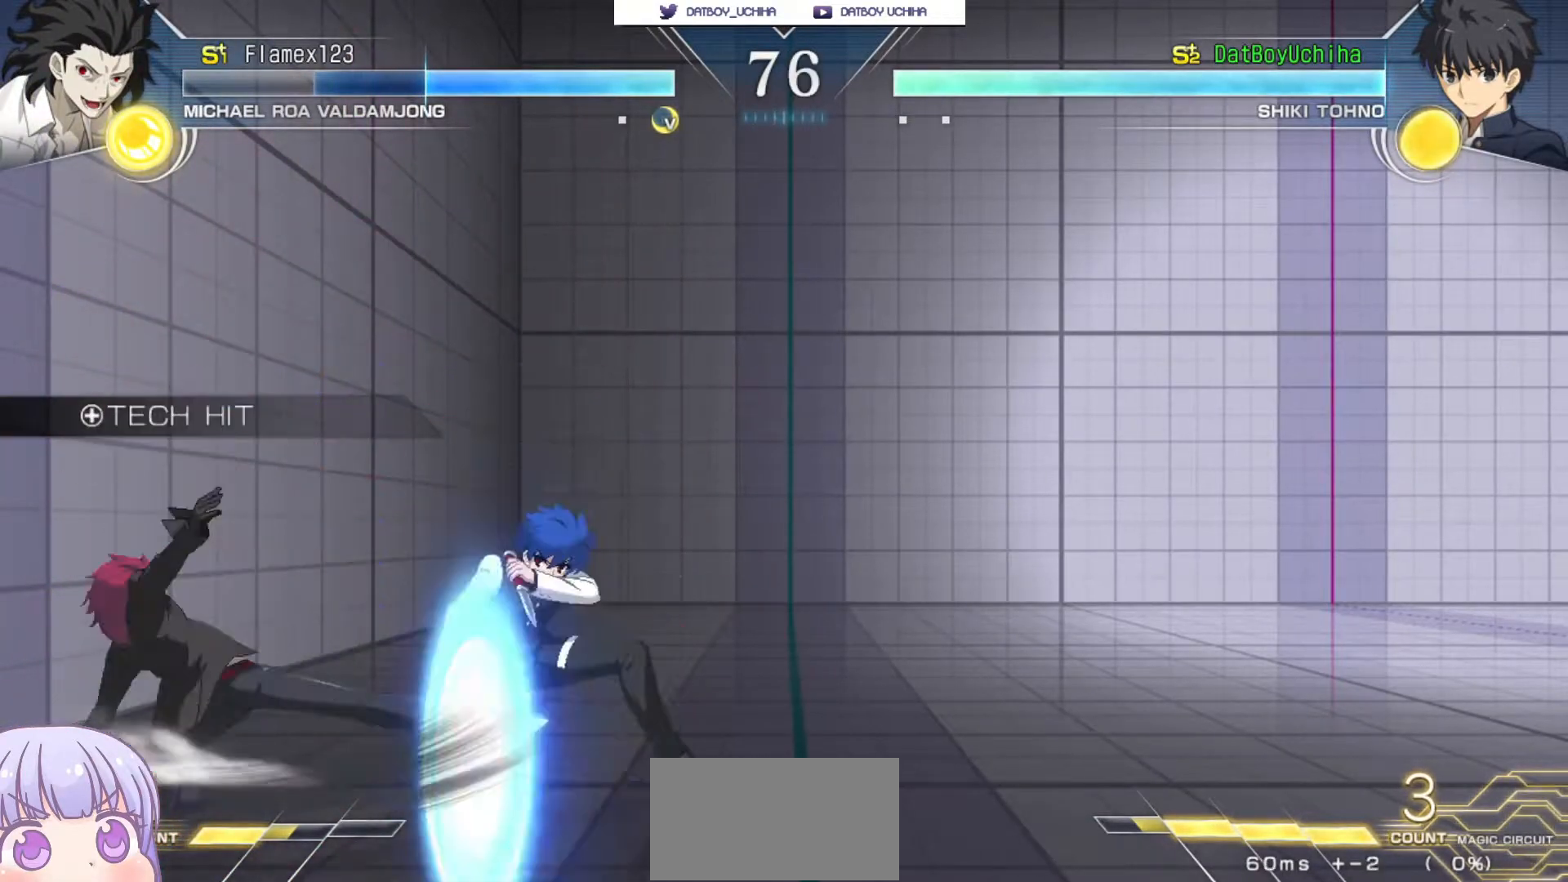
{"dt_ms": 500, "buttons": [], "left_stick": "down-right", "events": []}